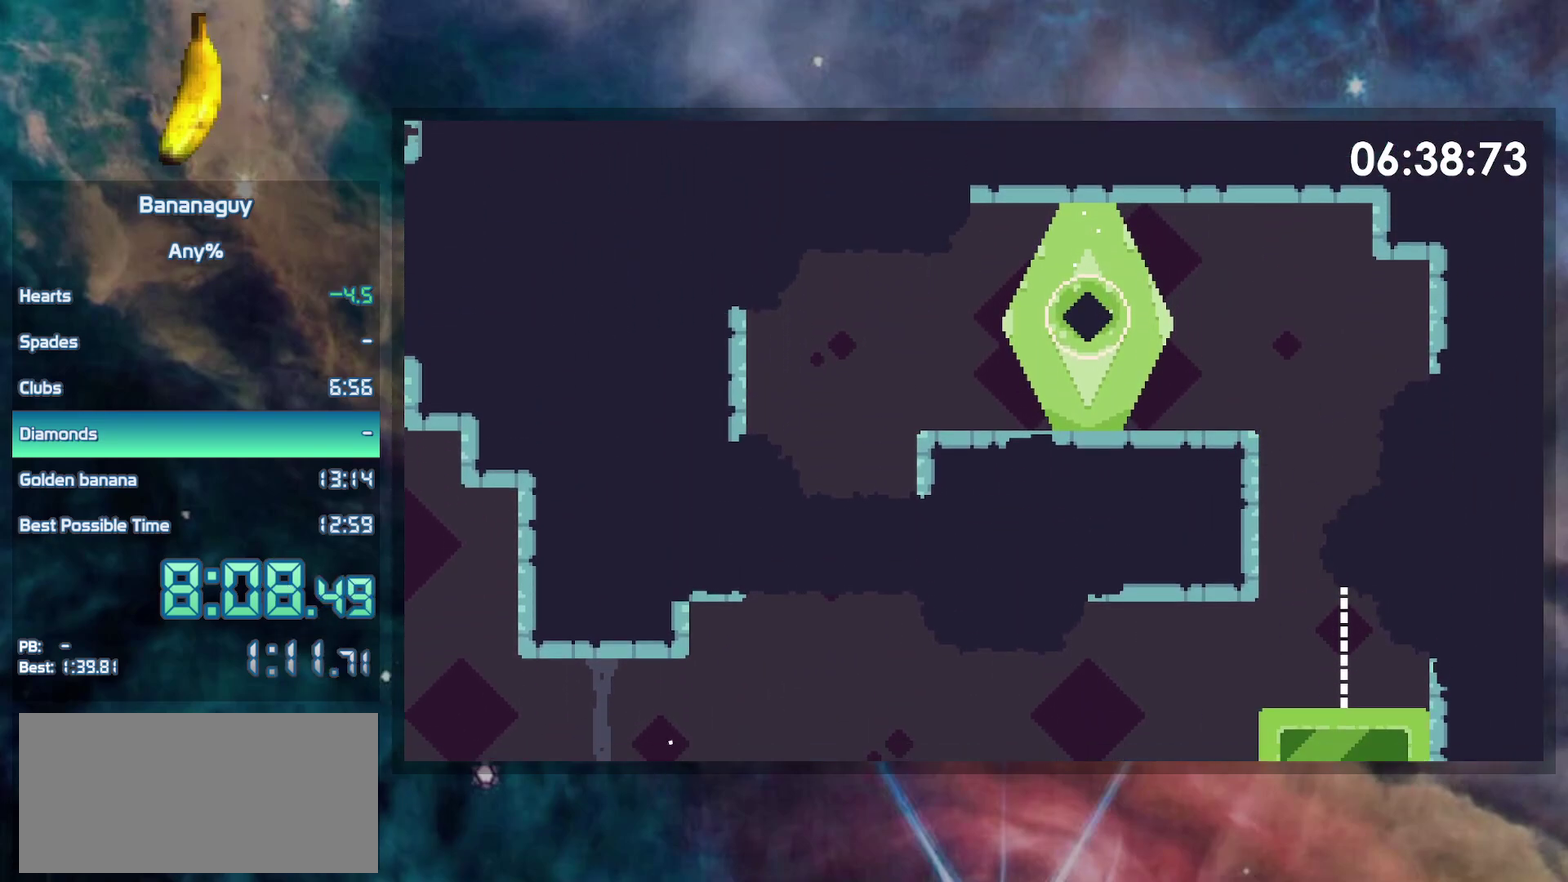
Gameplay with a controller (Nintendo layout); each line is a JSON object with the inputs held at the frame after it. "events" lists button and stick changes between this image and that frame as [ms after this image, input, new state], when the widget could be followed in between. Not read: L3 R3.
{"buttons": ["DPAD_LEFT"], "events": [[133, "B", "down"], [250, "DPAD_RIGHT", "up"], [300, "DPAD_LEFT", "down"], [500, "B", "up"]]}
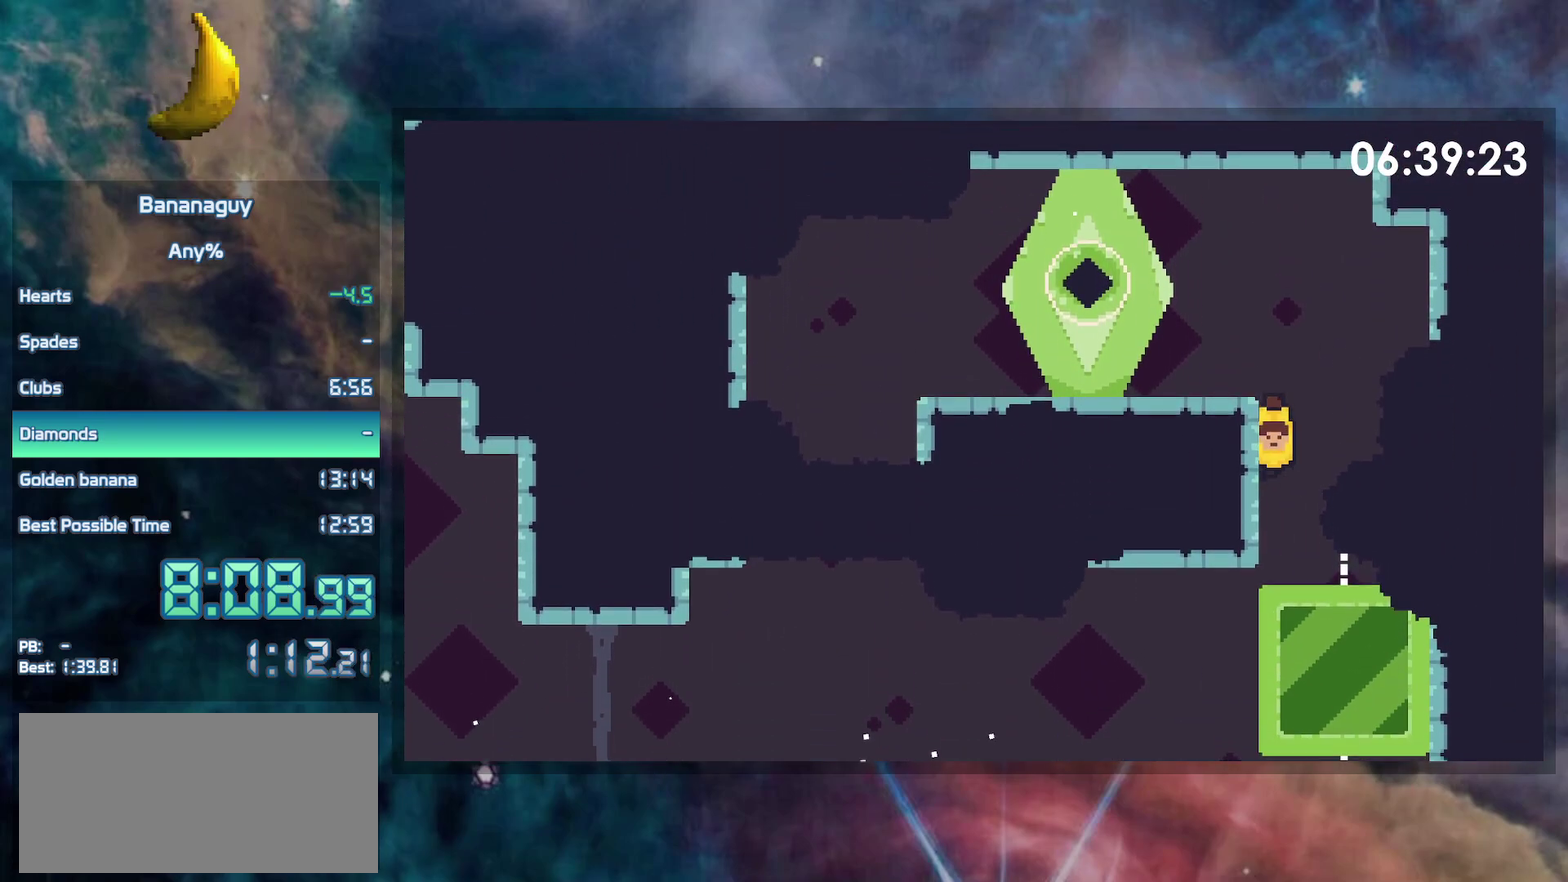
{"buttons": ["B", "DPAD_LEFT"], "events": [[133, "B", "down"]]}
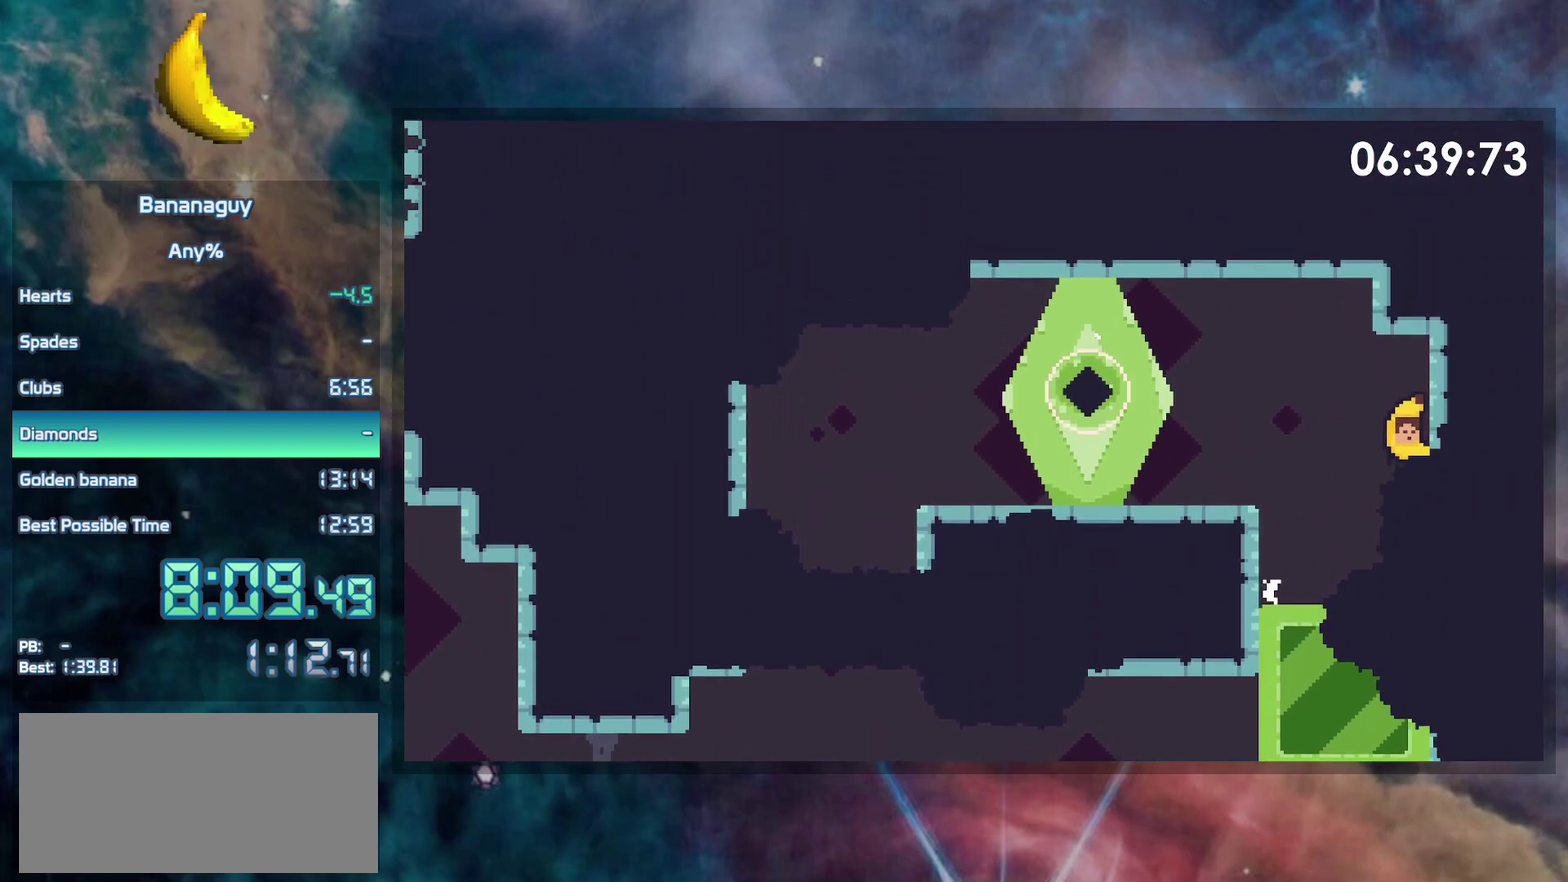
{"buttons": ["Y", "DPAD_LEFT"], "events": [[17, "B", "up"], [133, "Y", "down"]]}
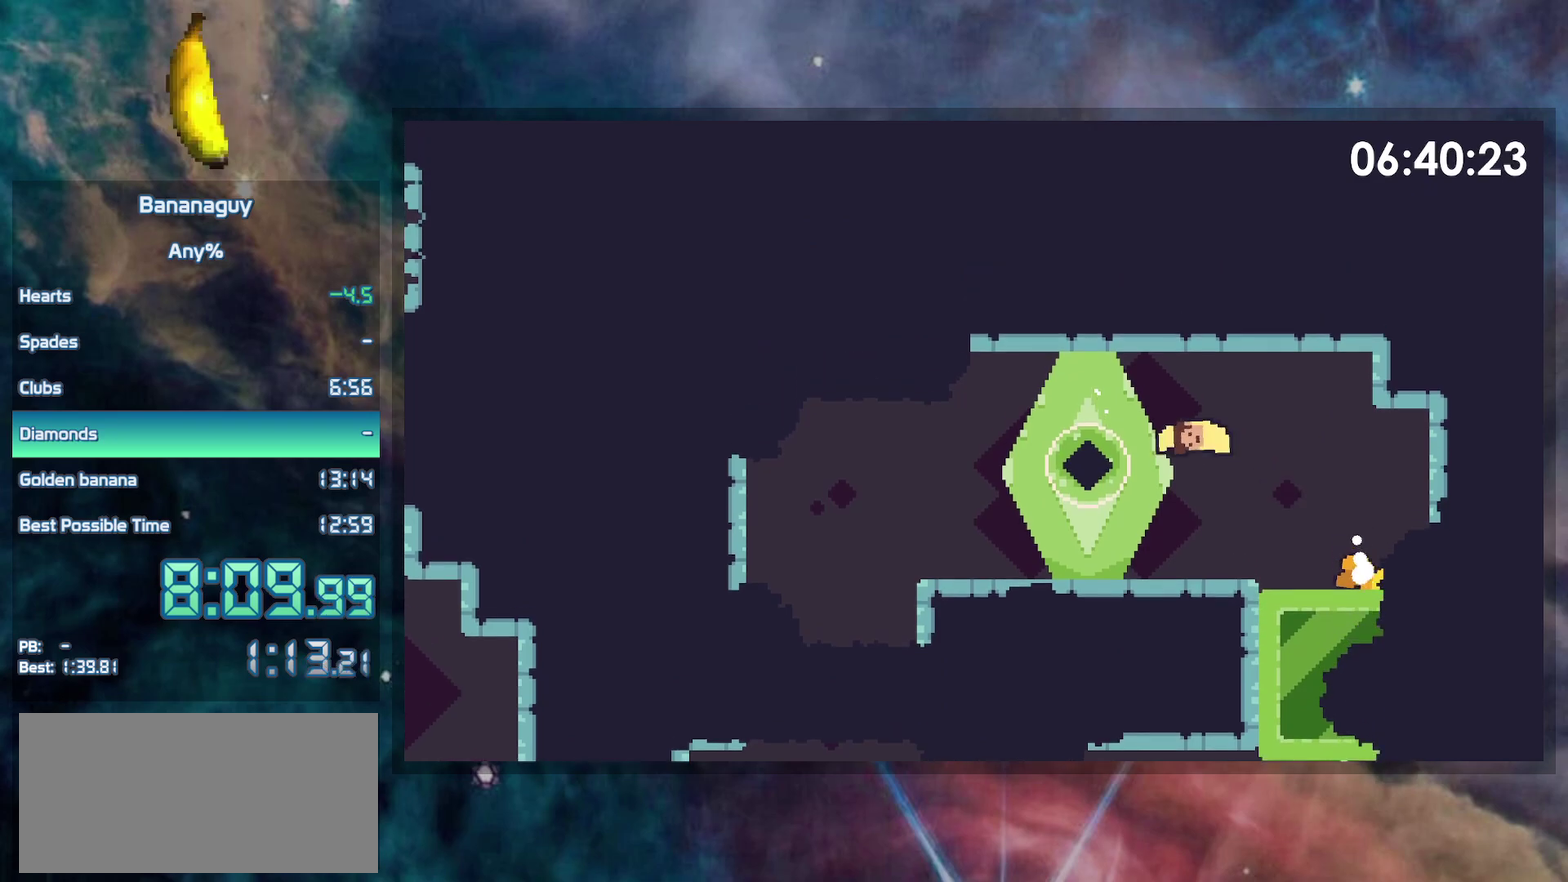
{"buttons": ["DPAD_LEFT"], "events": [[100, "Y", "up"]]}
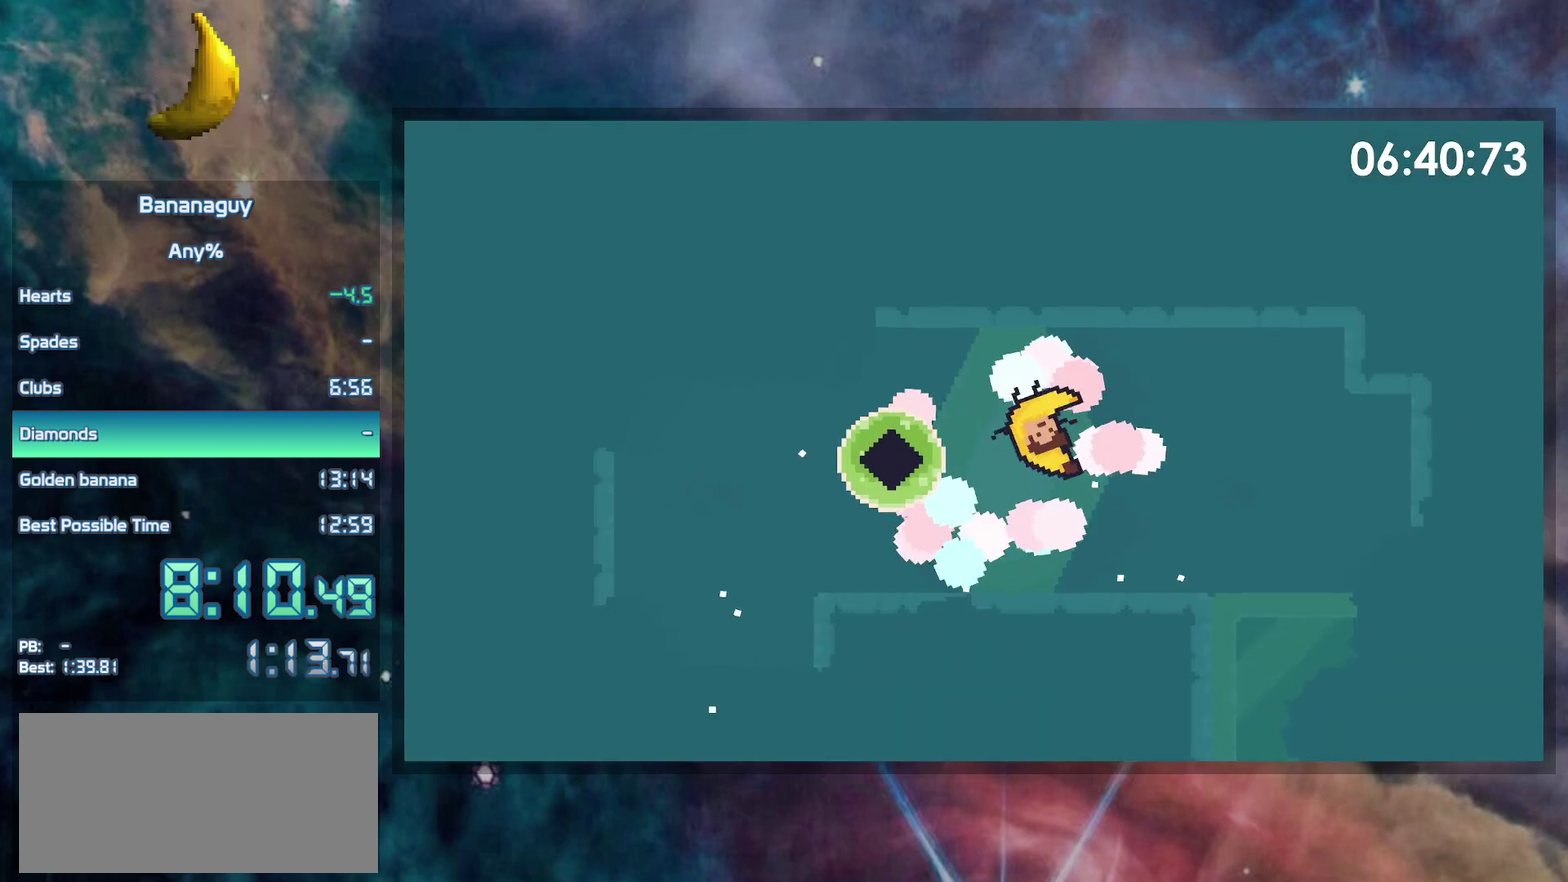
{"buttons": [], "events": [[333, "DPAD_LEFT", "up"]]}
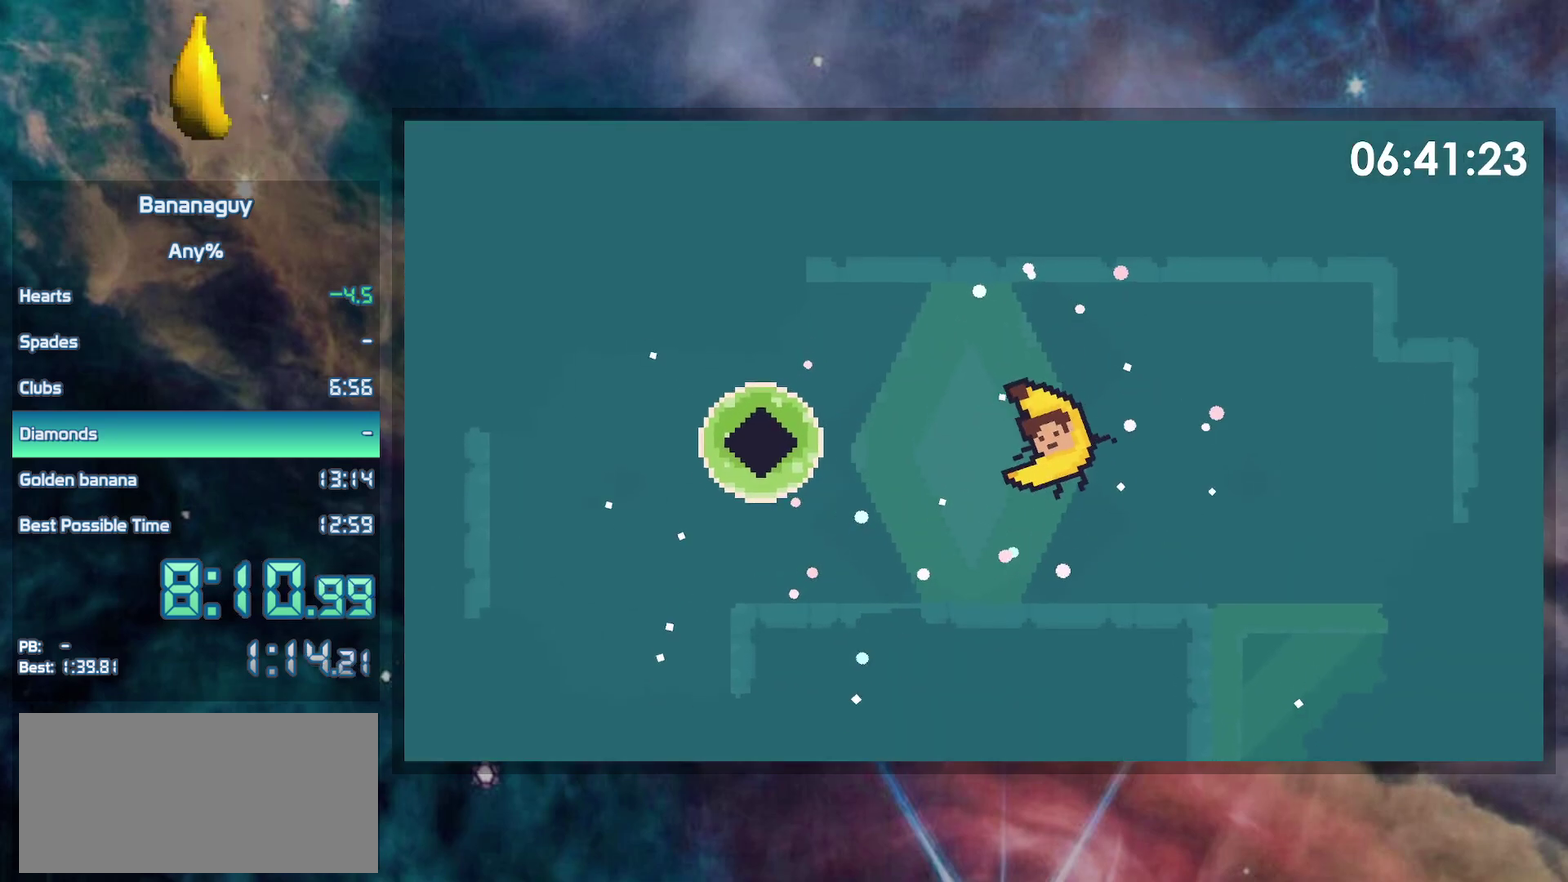
{"buttons": ["DPAD_LEFT"], "events": [[217, "DPAD_LEFT", "down"]]}
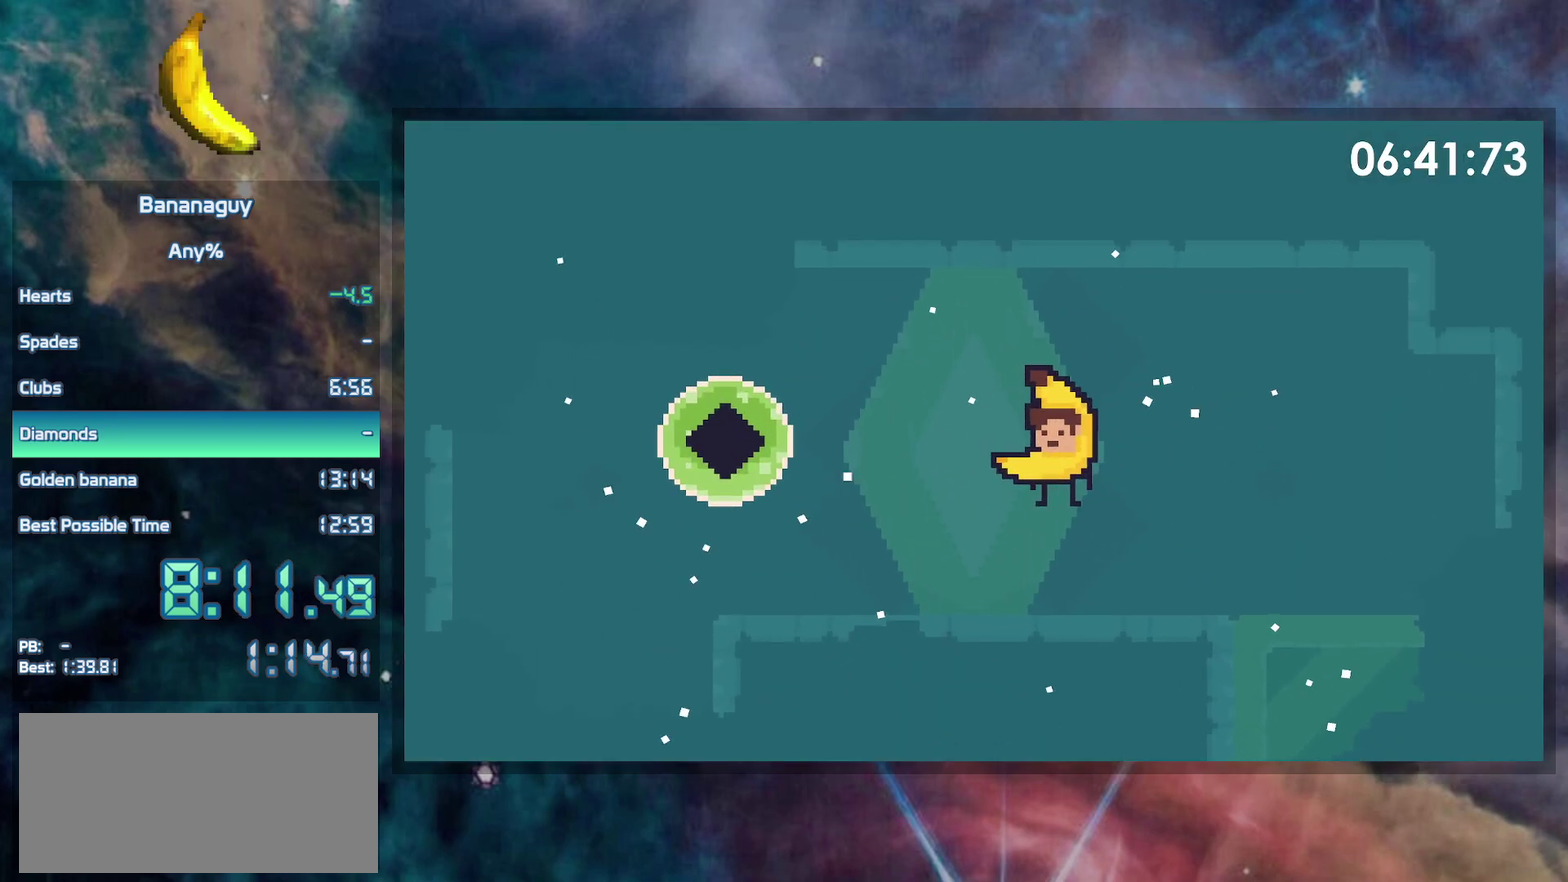
{"buttons": ["DPAD_LEFT"], "events": []}
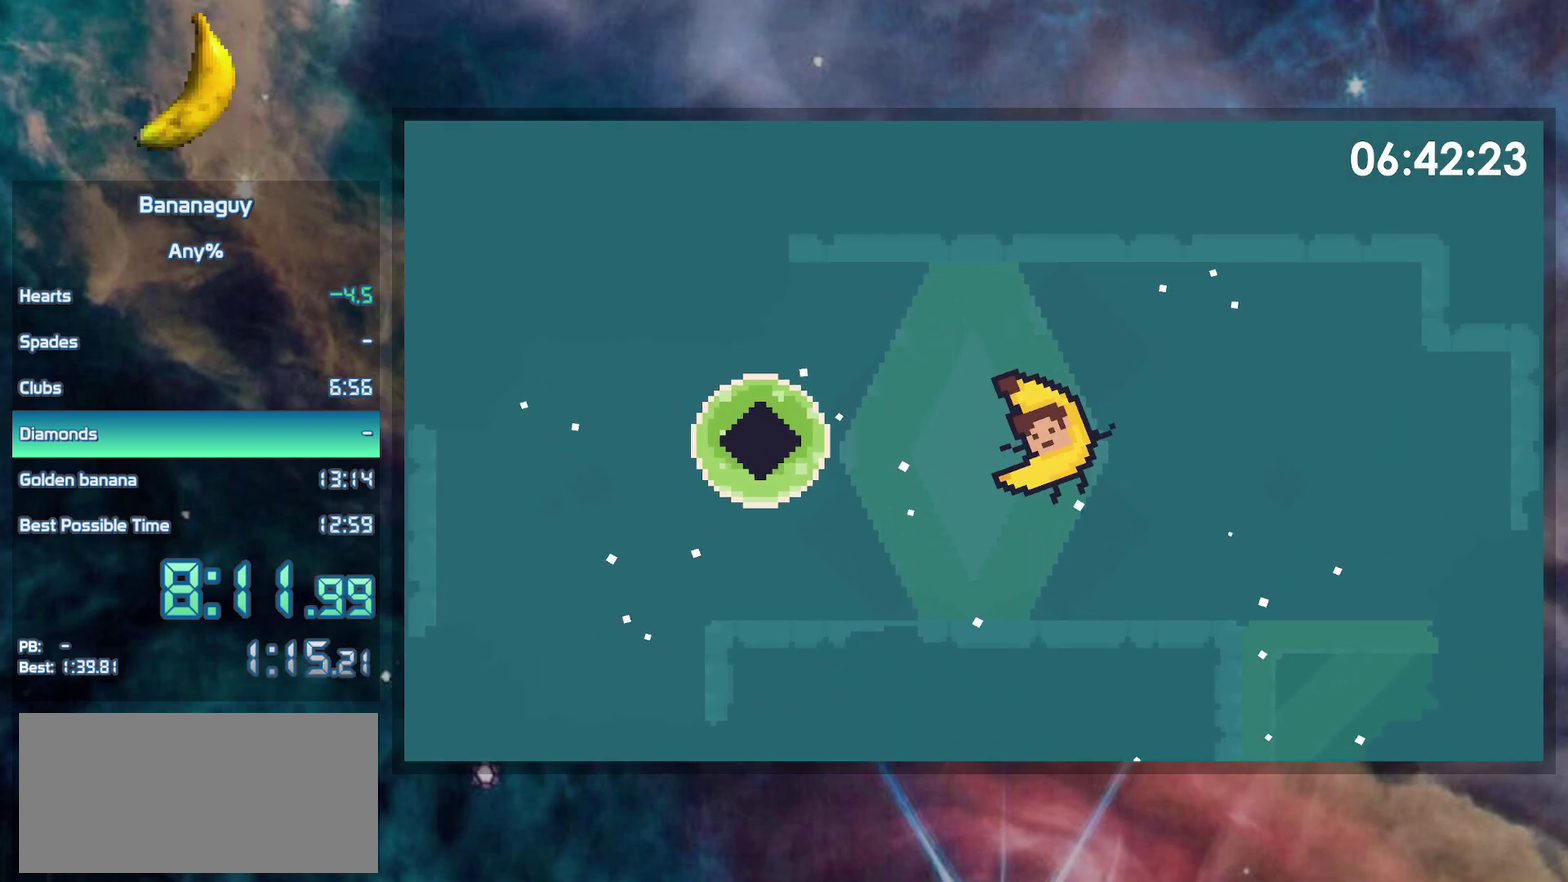
{"buttons": ["DPAD_LEFT"], "events": []}
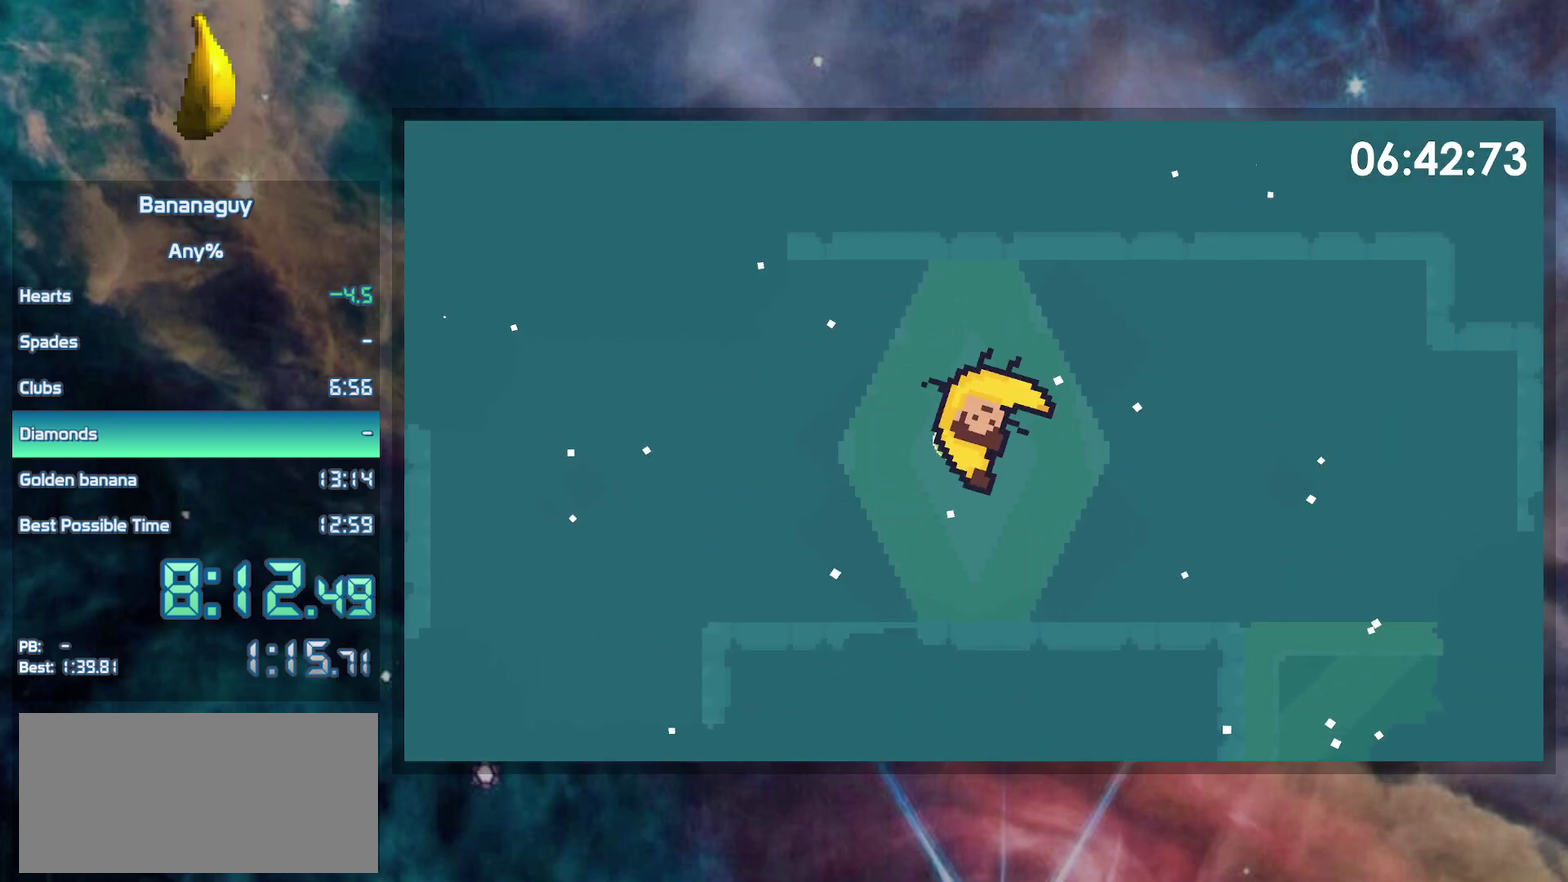
{"buttons": ["DPAD_LEFT"], "events": []}
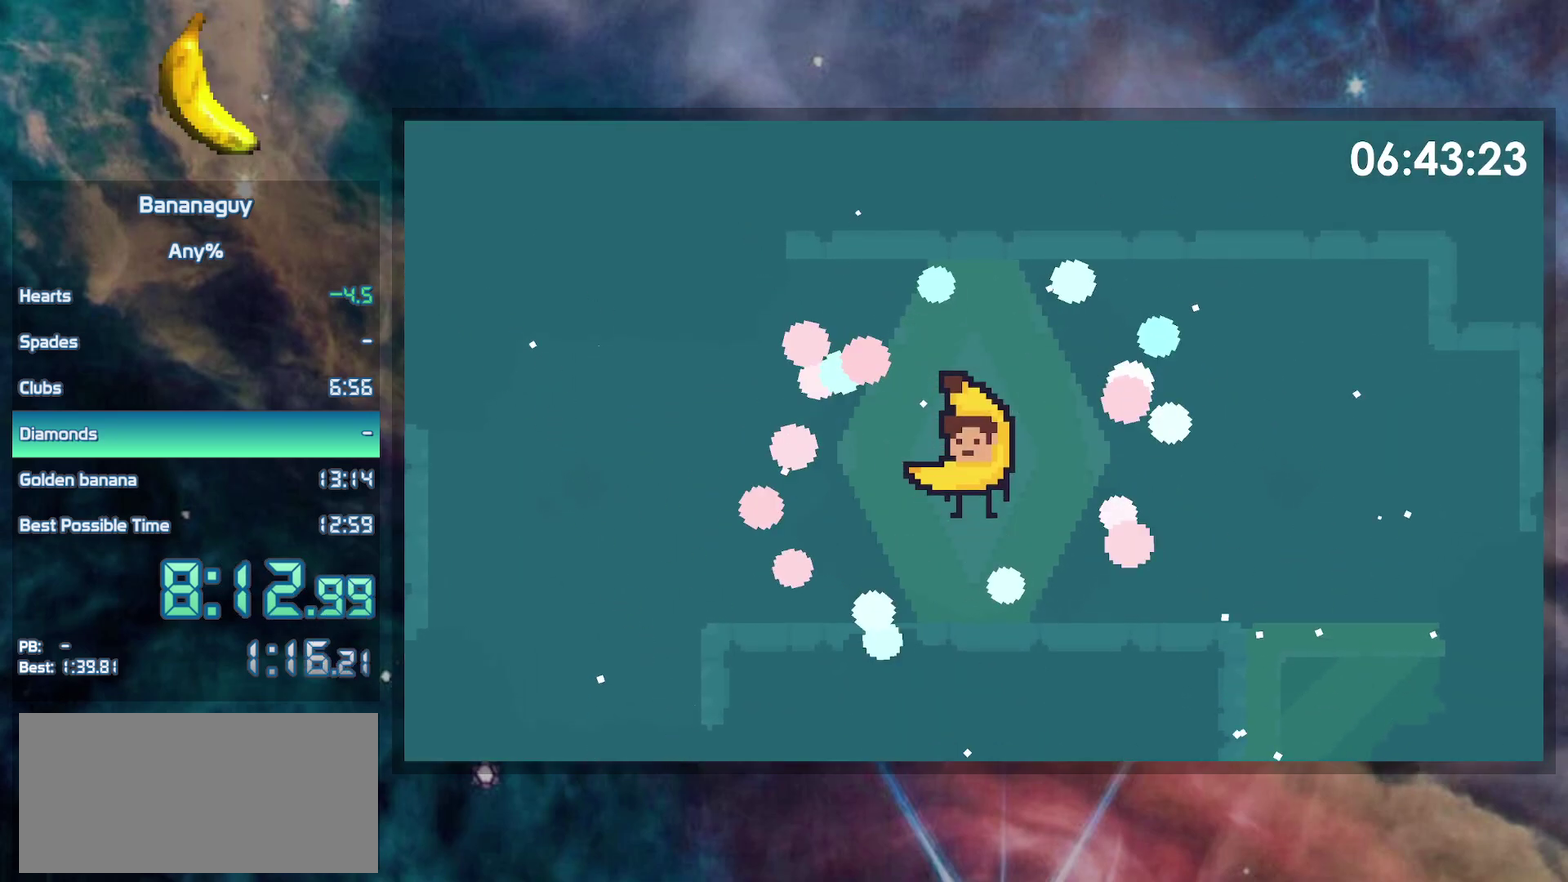
{"buttons": ["DPAD_LEFT"], "events": []}
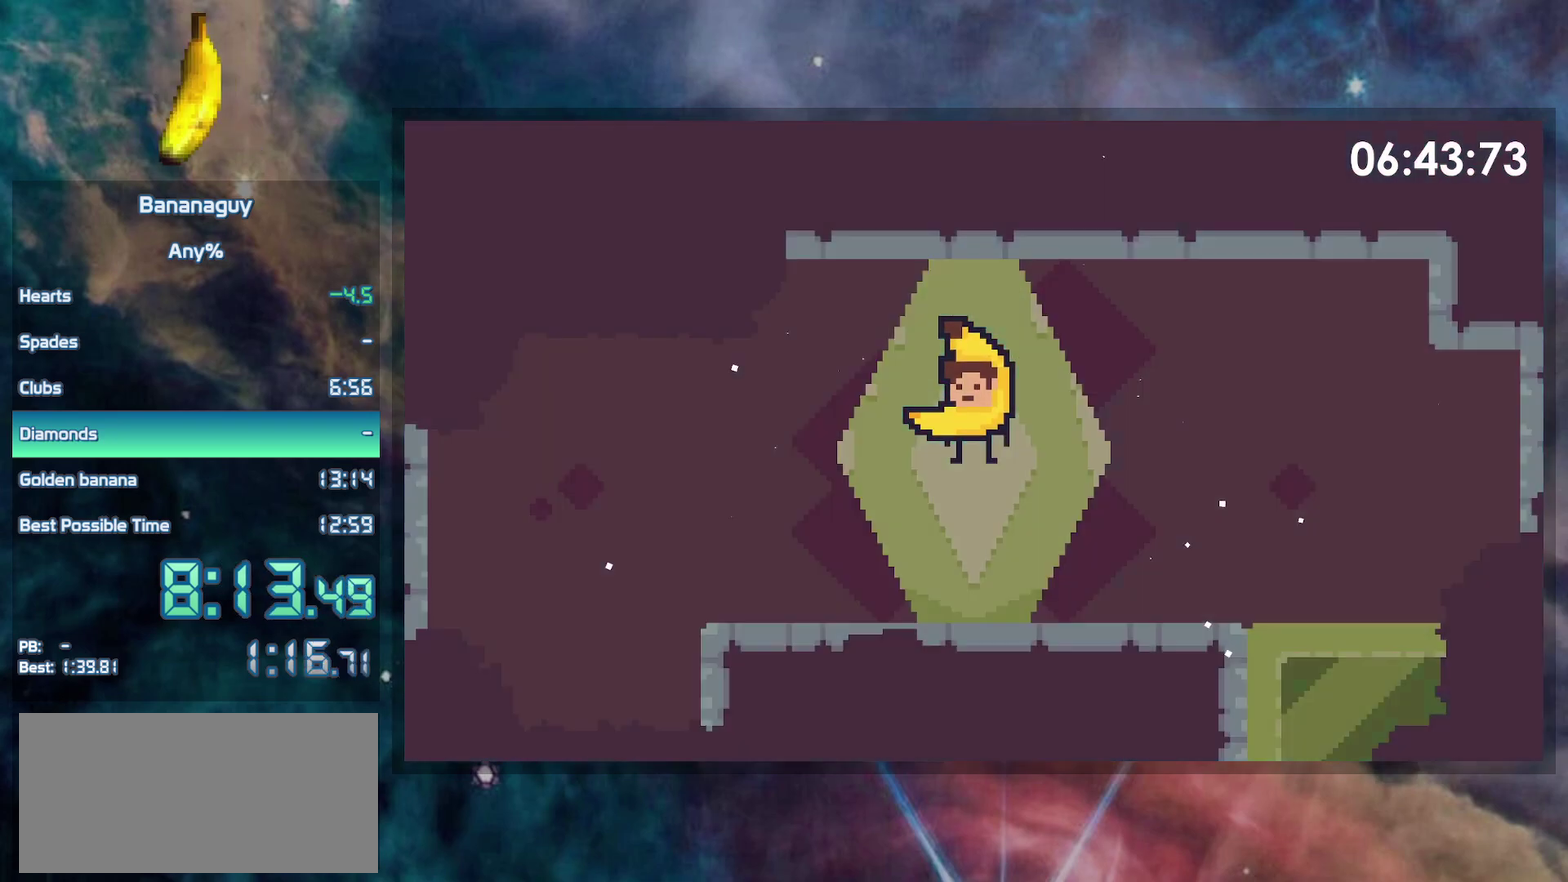
{"buttons": ["DPAD_LEFT"], "events": []}
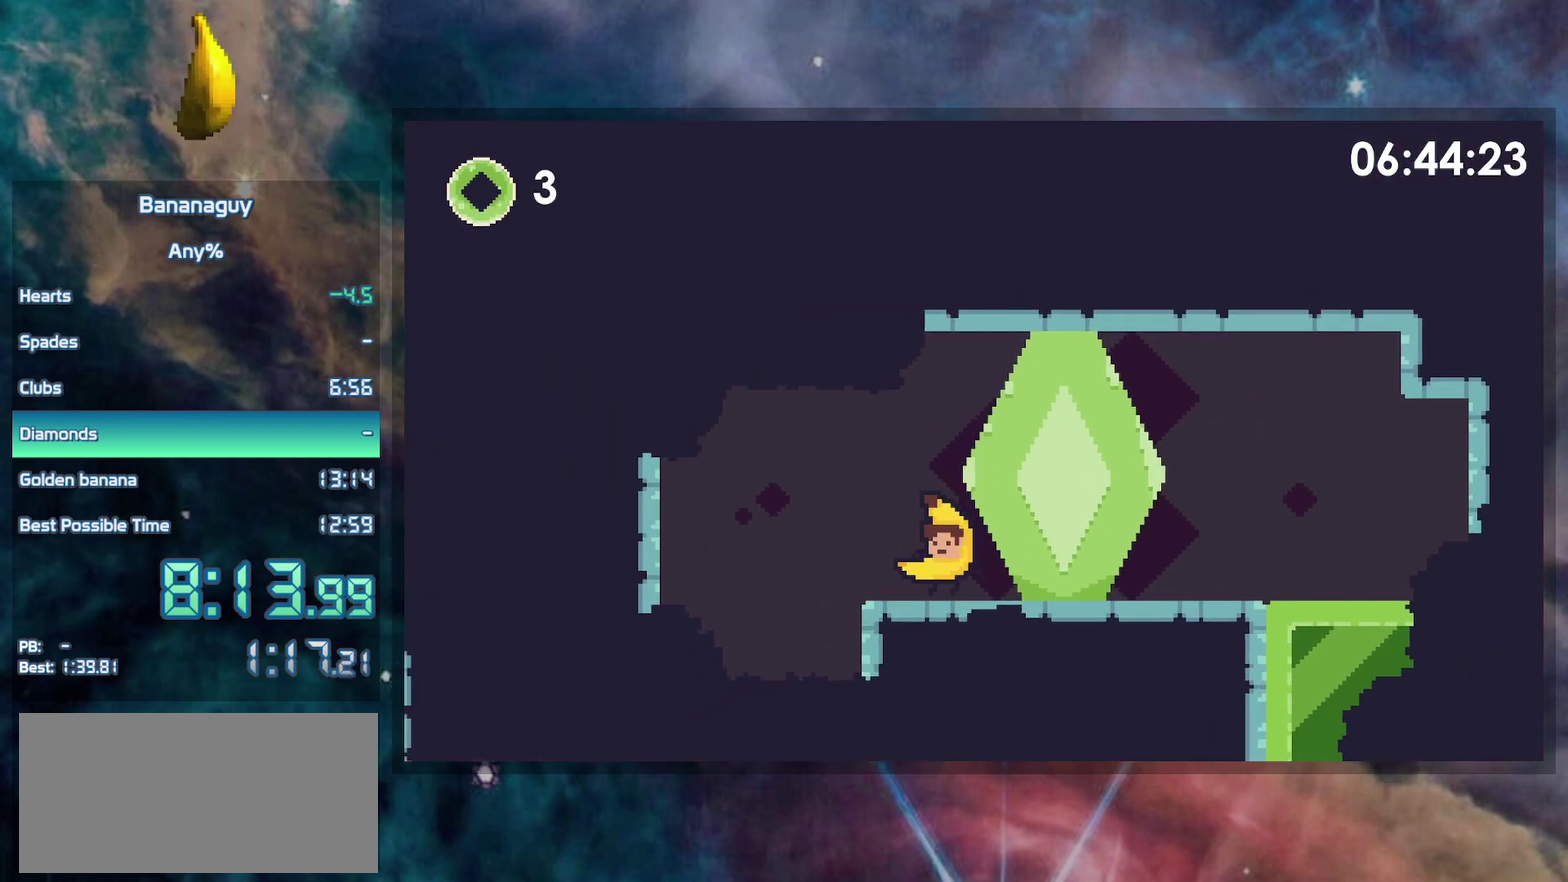
{"buttons": ["DPAD_DOWN"], "events": [[367, "DPAD_DOWN", "down"], [417, "DPAD_LEFT", "up"]]}
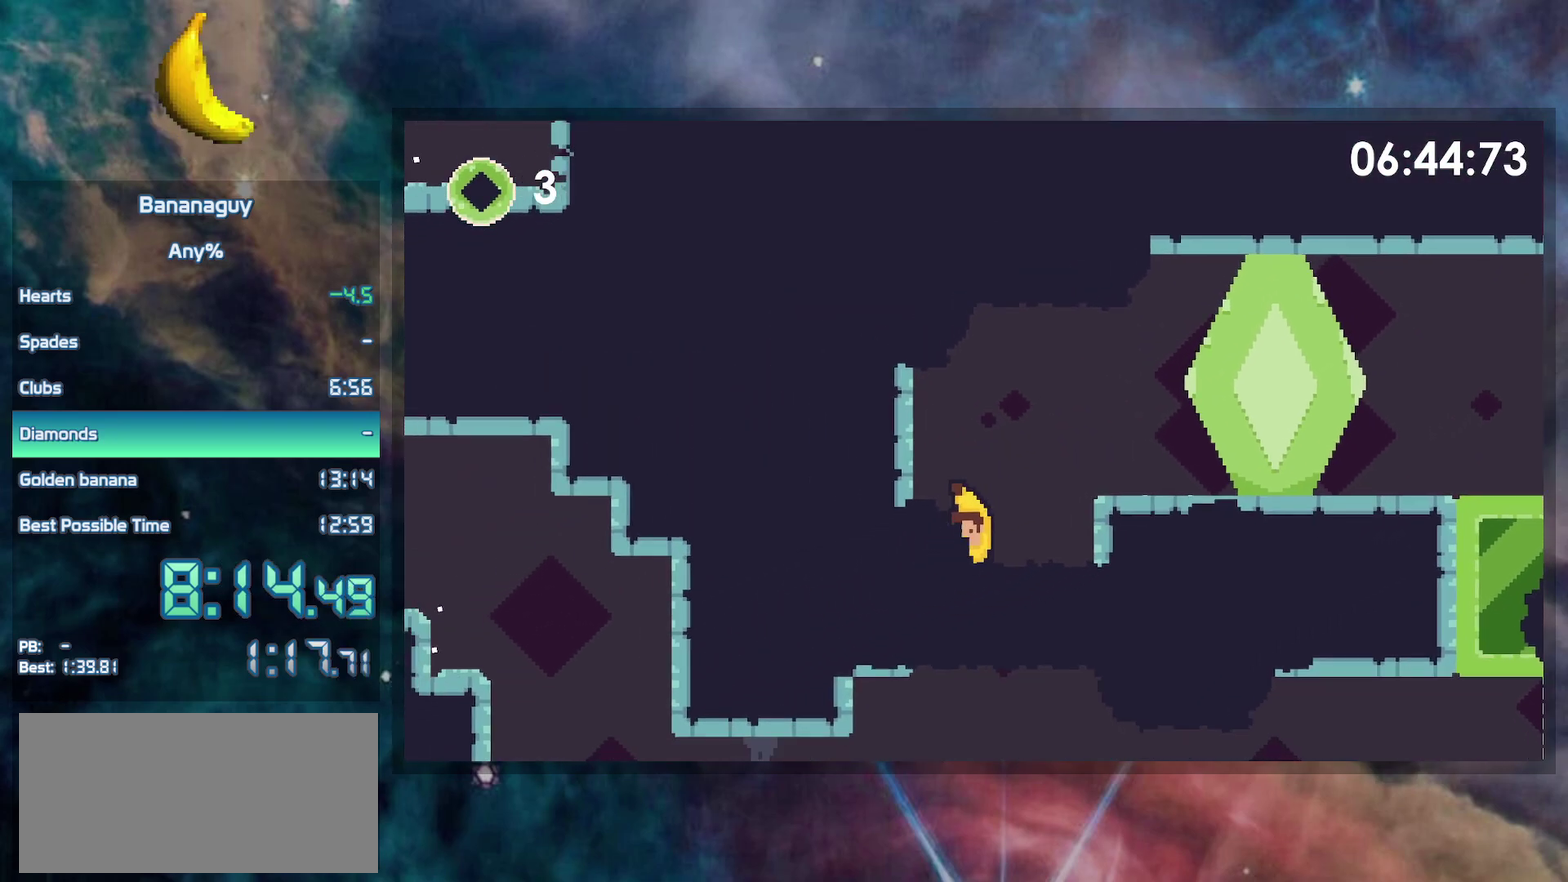
{"buttons": ["DPAD_LEFT"], "events": [[167, "DPAD_LEFT", "down"], [250, "DPAD_DOWN", "up"], [383, "Y", "down"], [500, "Y", "up"]]}
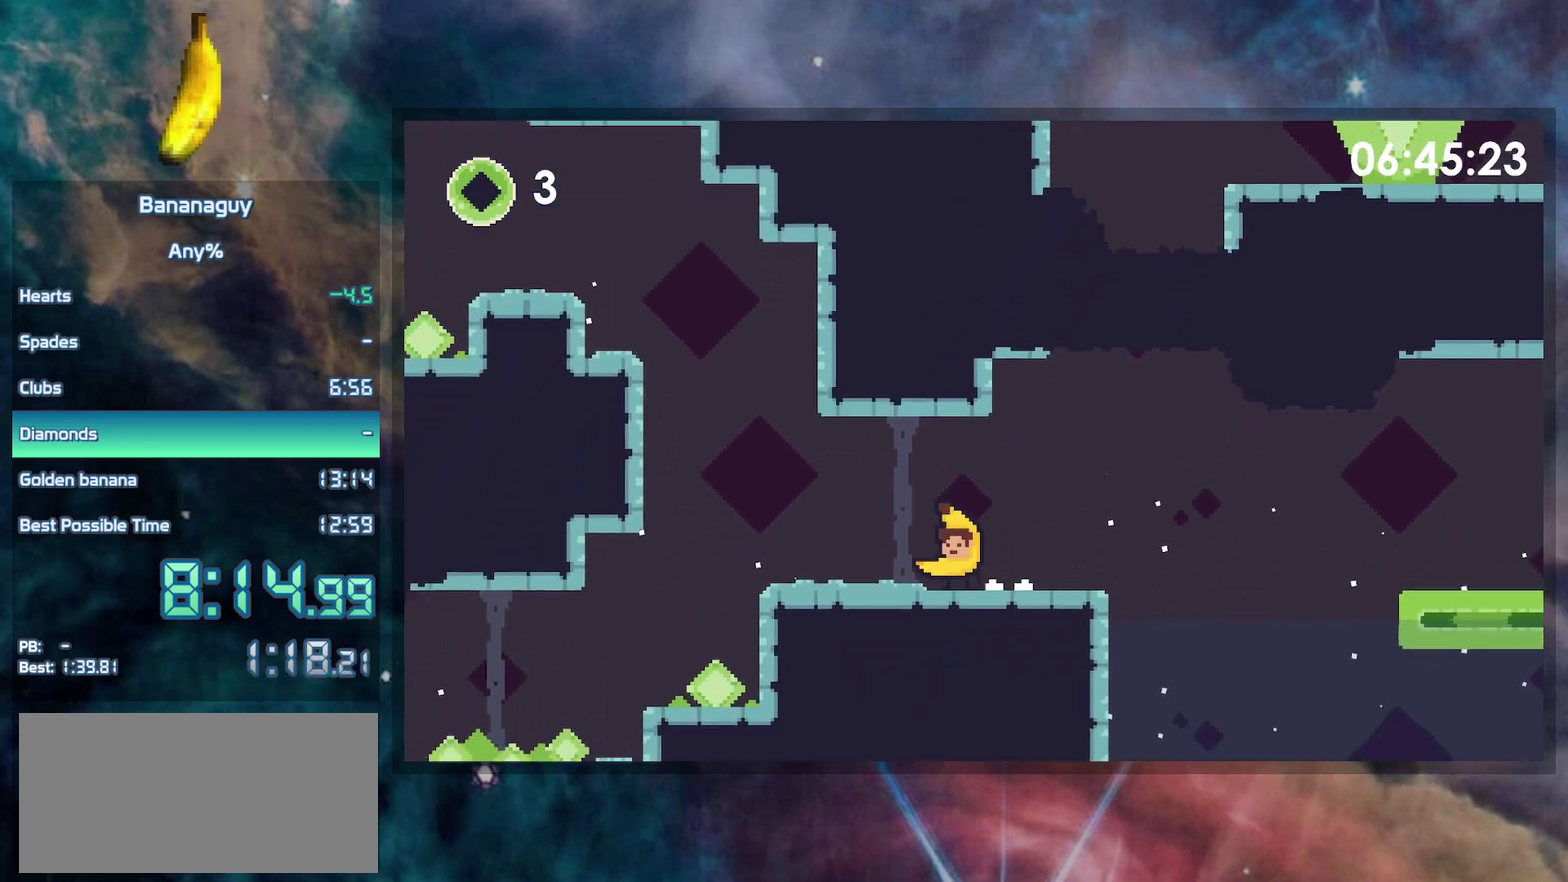
{"buttons": ["DPAD_LEFT"], "events": []}
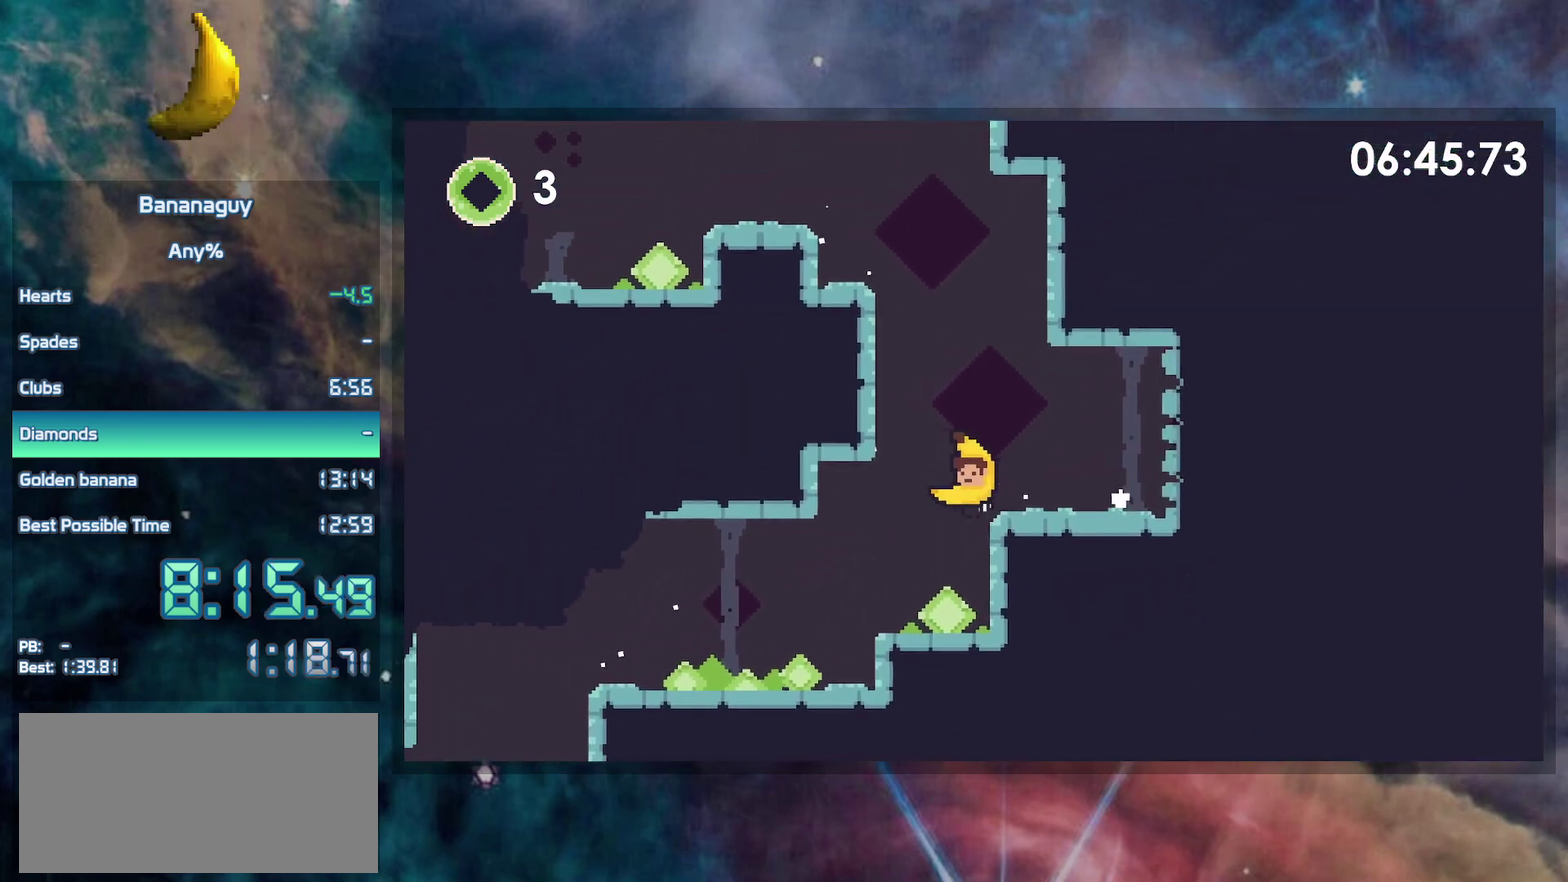
{"buttons": ["DPAD_LEFT"], "events": []}
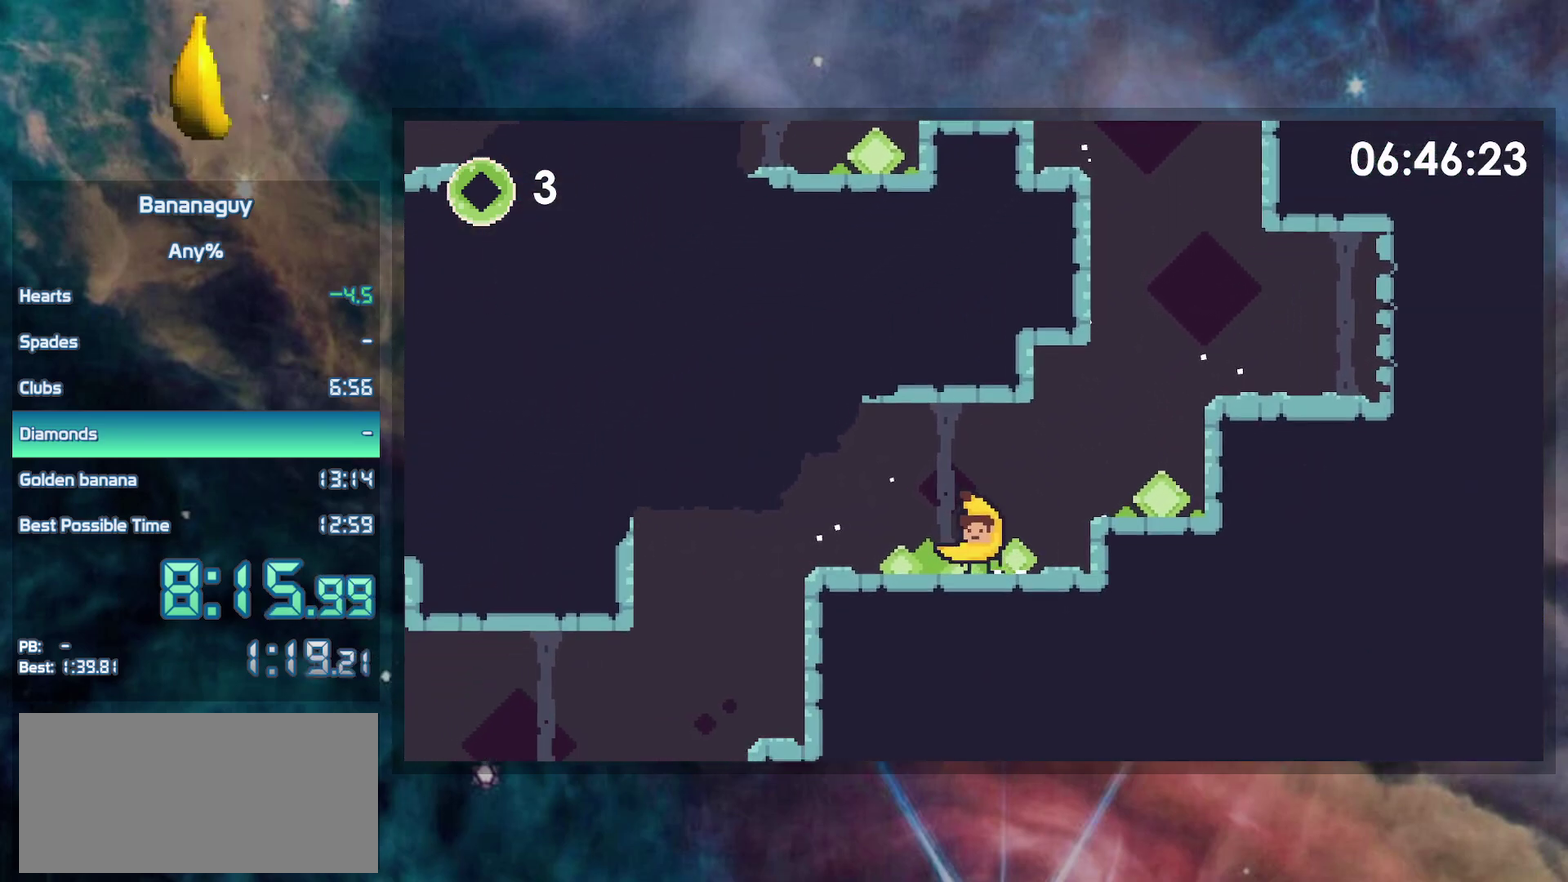
{"buttons": ["DPAD_LEFT"], "events": [[117, "B", "down"], [200, "B", "up"]]}
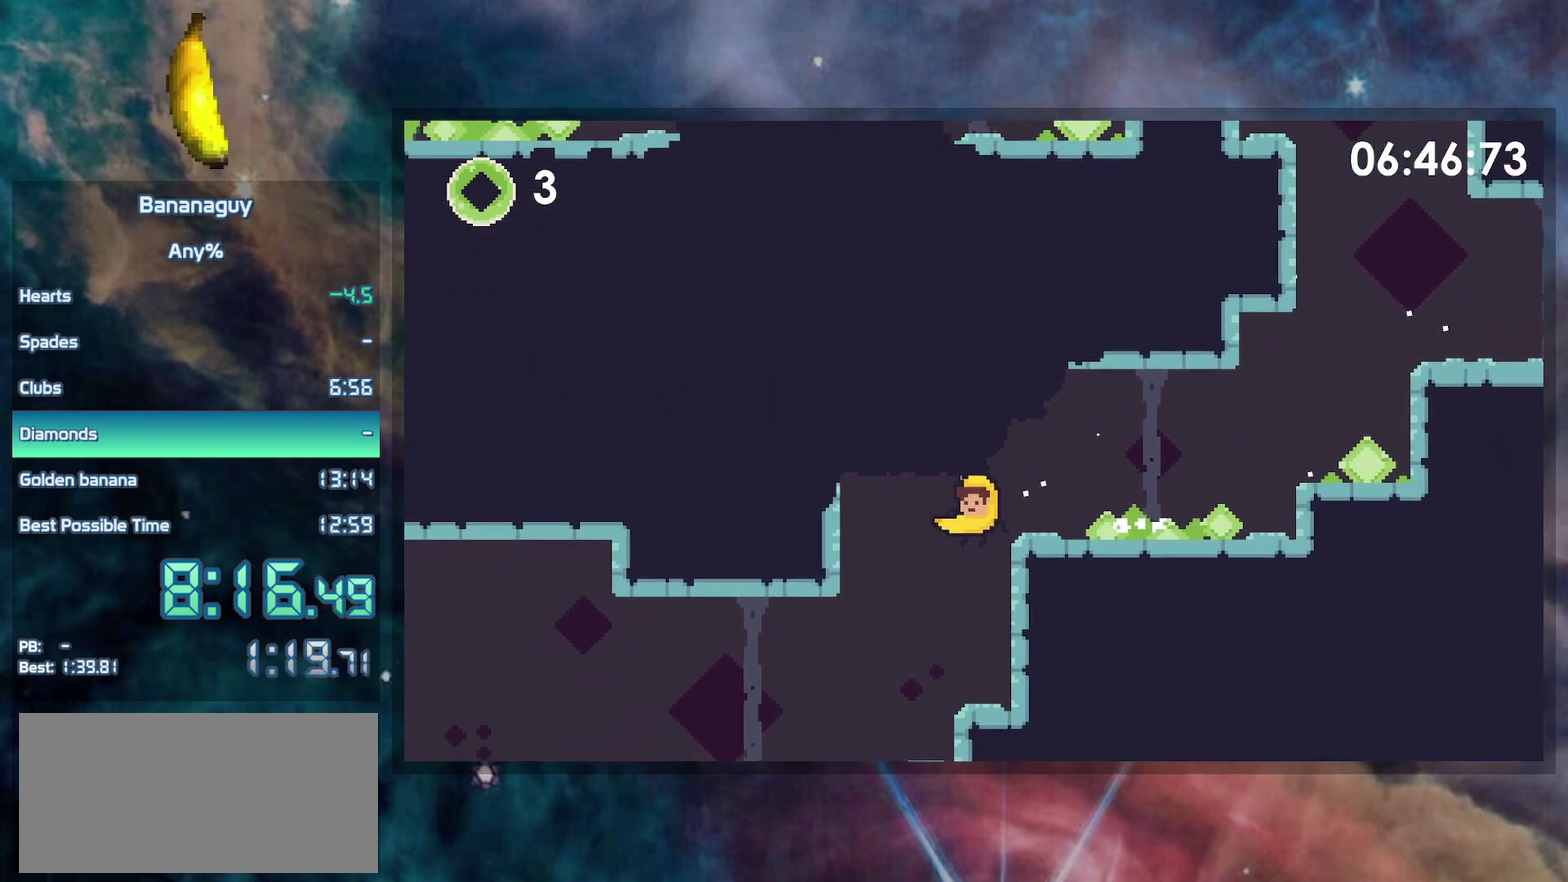
{"buttons": ["DPAD_LEFT"], "events": [[233, "DPAD_LEFT", "up"], [383, "DPAD_LEFT", "down"]]}
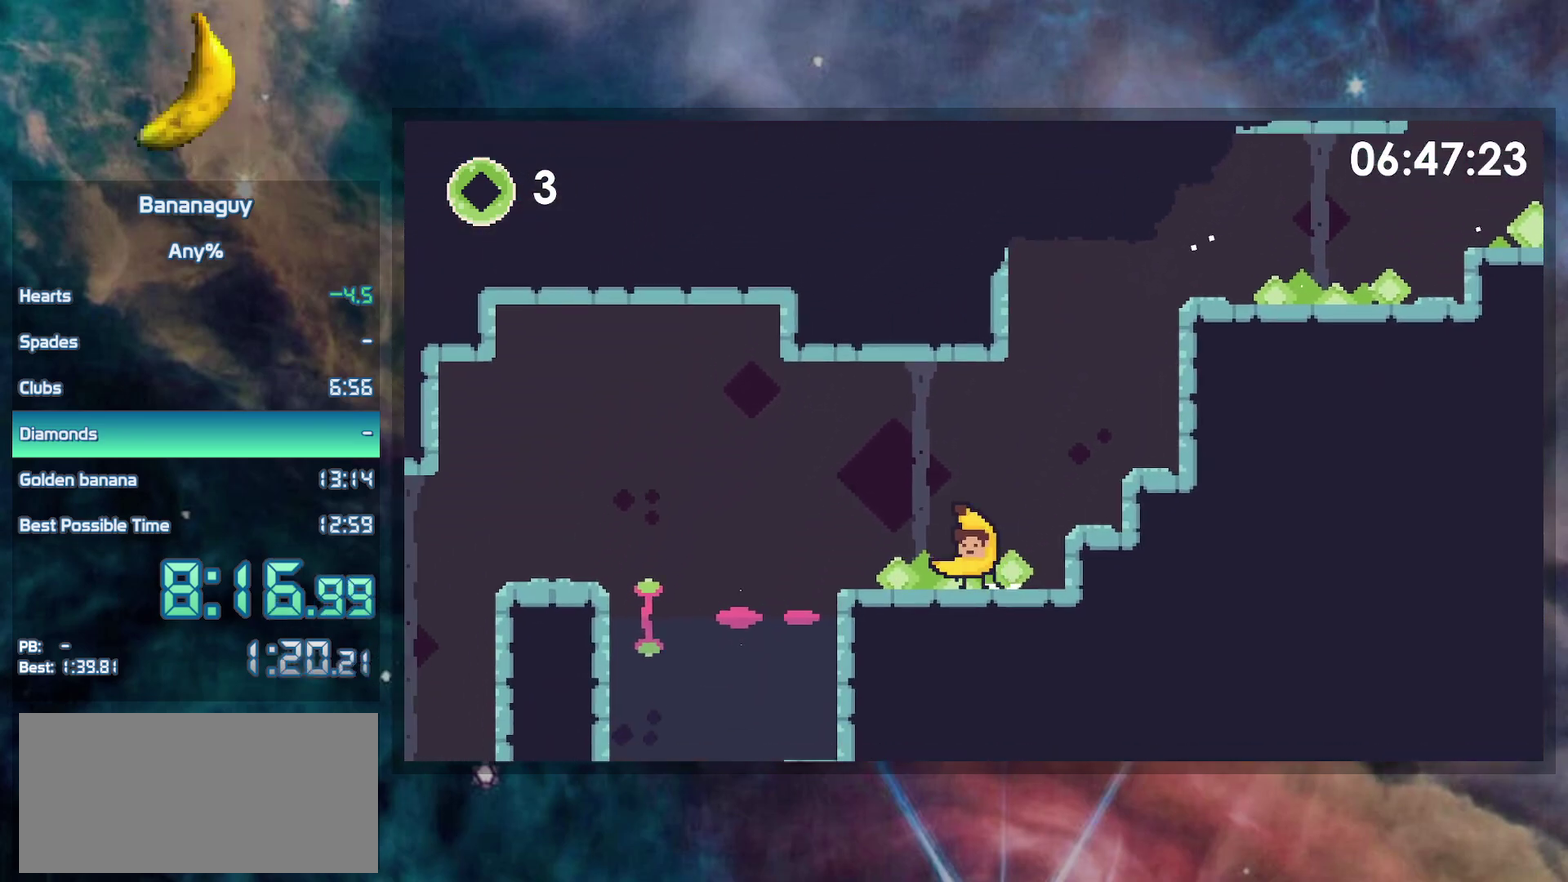
{"buttons": ["DPAD_LEFT"], "events": [[100, "B", "down"], [233, "Y", "down"], [367, "B", "up"], [367, "Y", "up"]]}
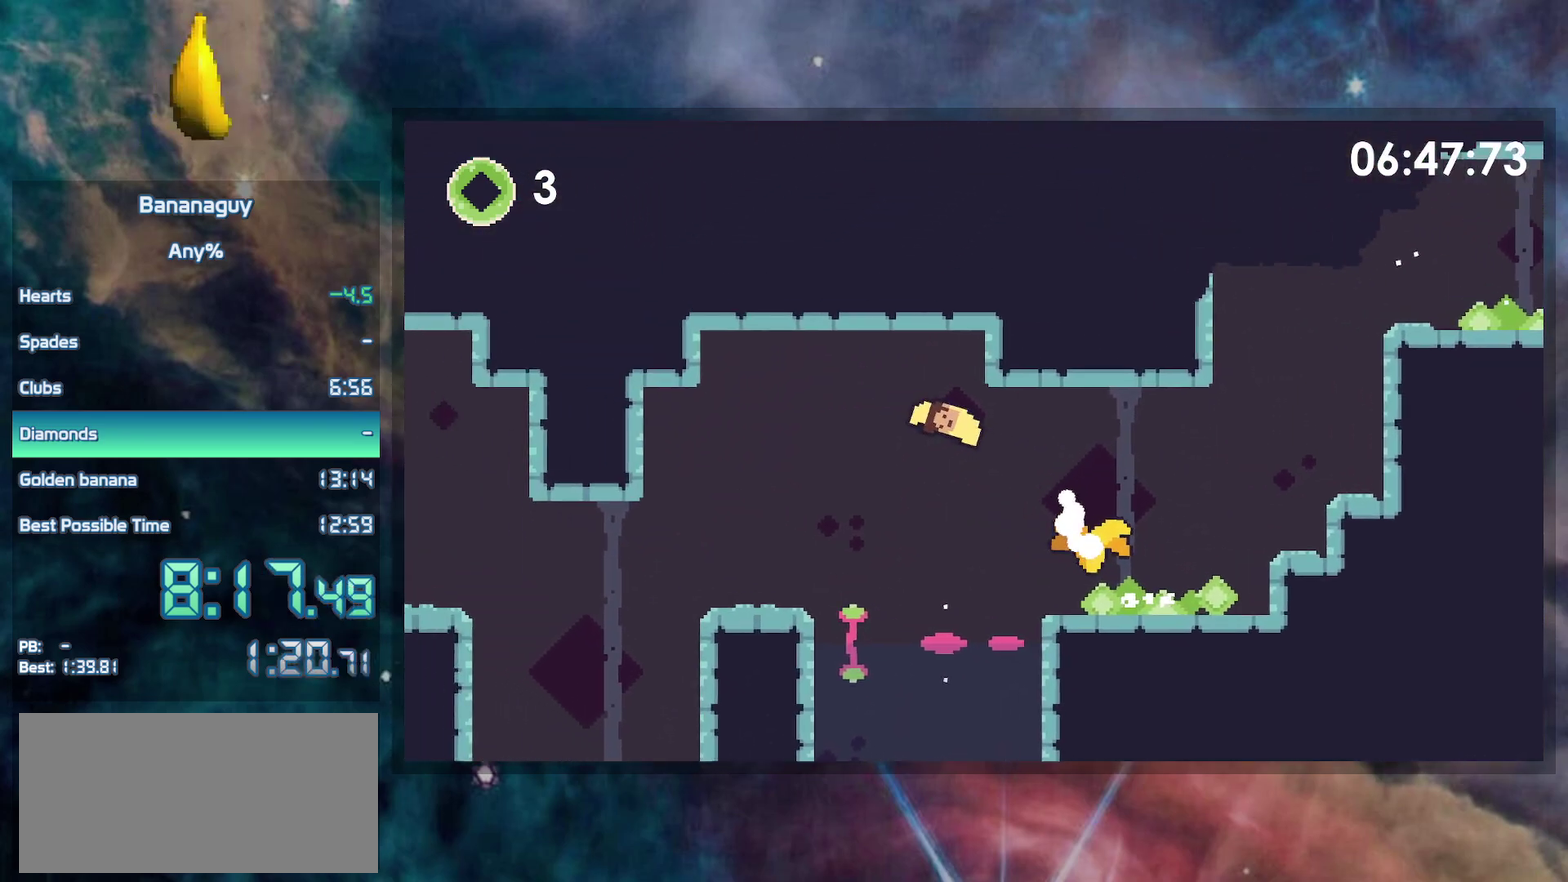
{"buttons": ["DPAD_LEFT"], "events": [[117, "DPAD_LEFT", "up"], [400, "DPAD_LEFT", "down"]]}
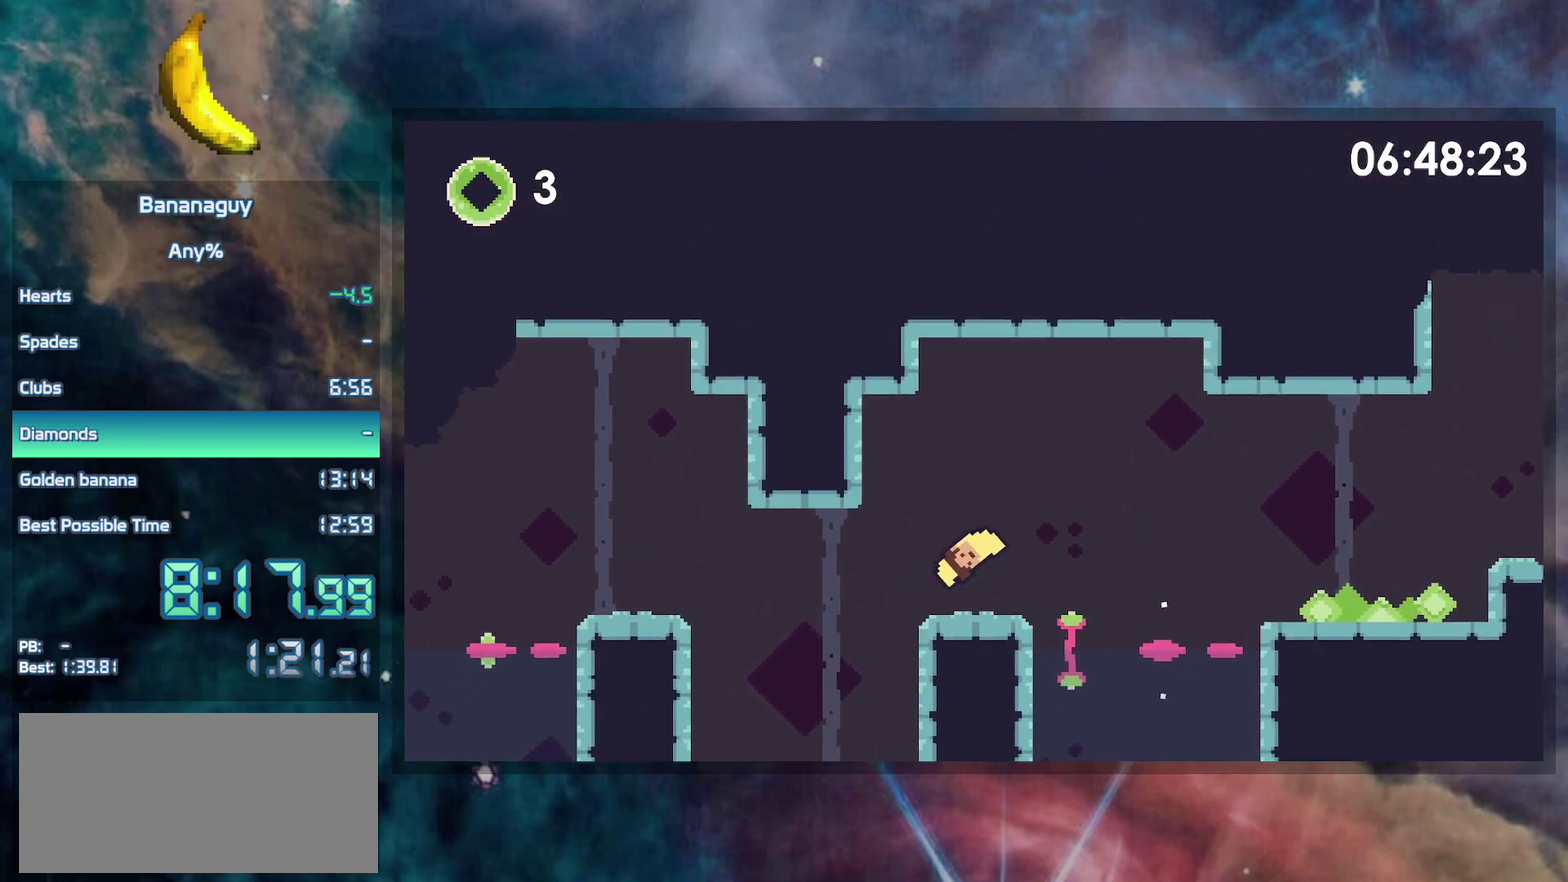
{"buttons": ["DPAD_LEFT"], "events": [[67, "B", "down"], [133, "B", "up"], [417, "B", "down"], [500, "B", "up"]]}
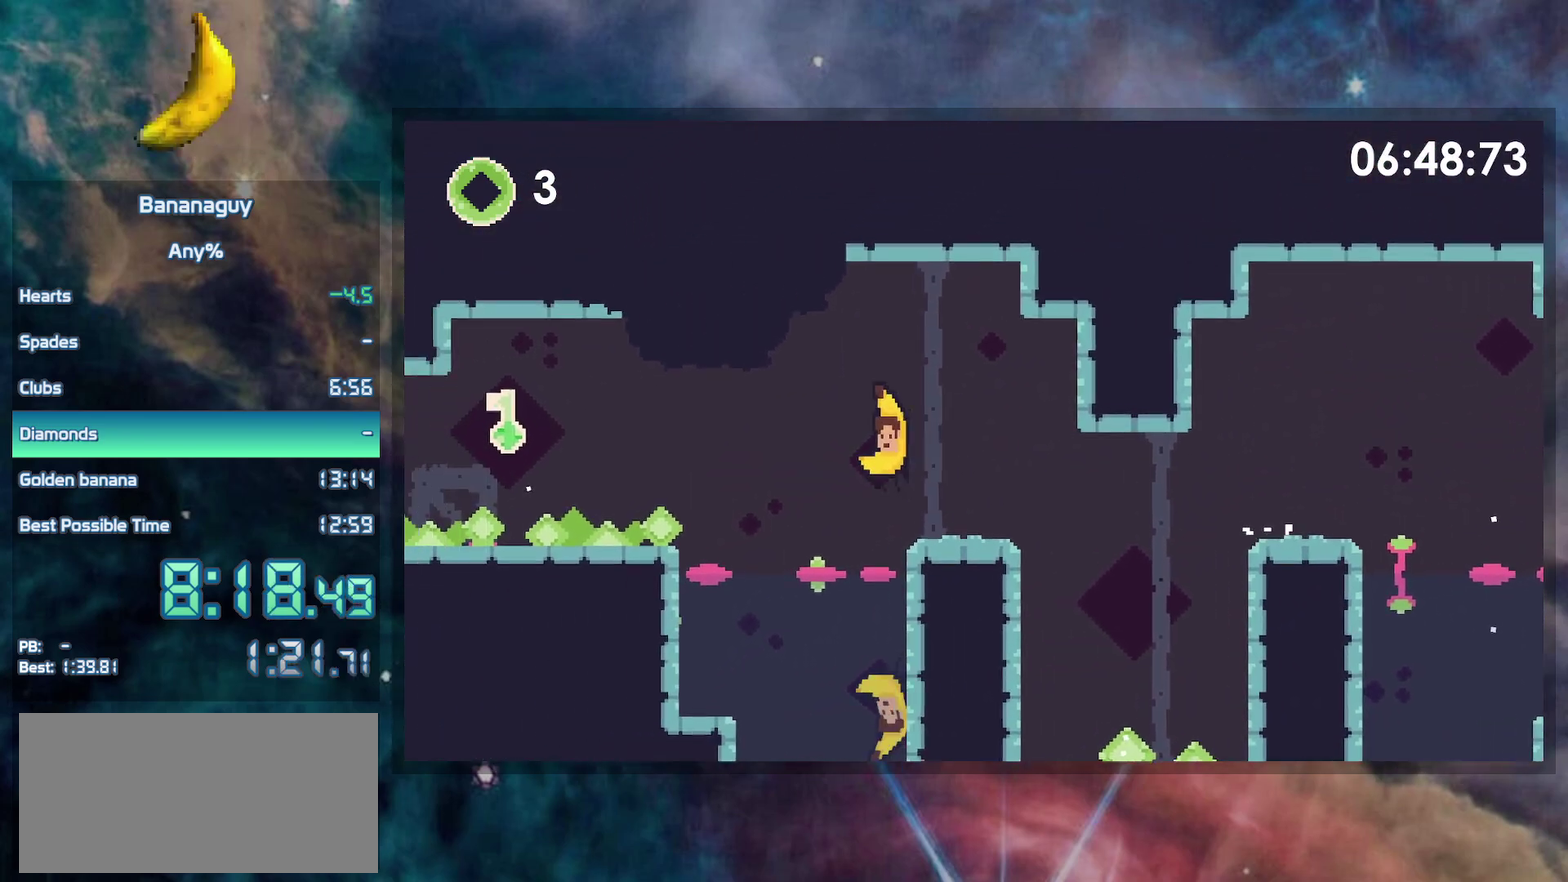
{"buttons": ["DPAD_RIGHT"], "events": [[383, "B", "down"], [467, "B", "up"], [467, "DPAD_LEFT", "up"], [467, "DPAD_RIGHT", "down"]]}
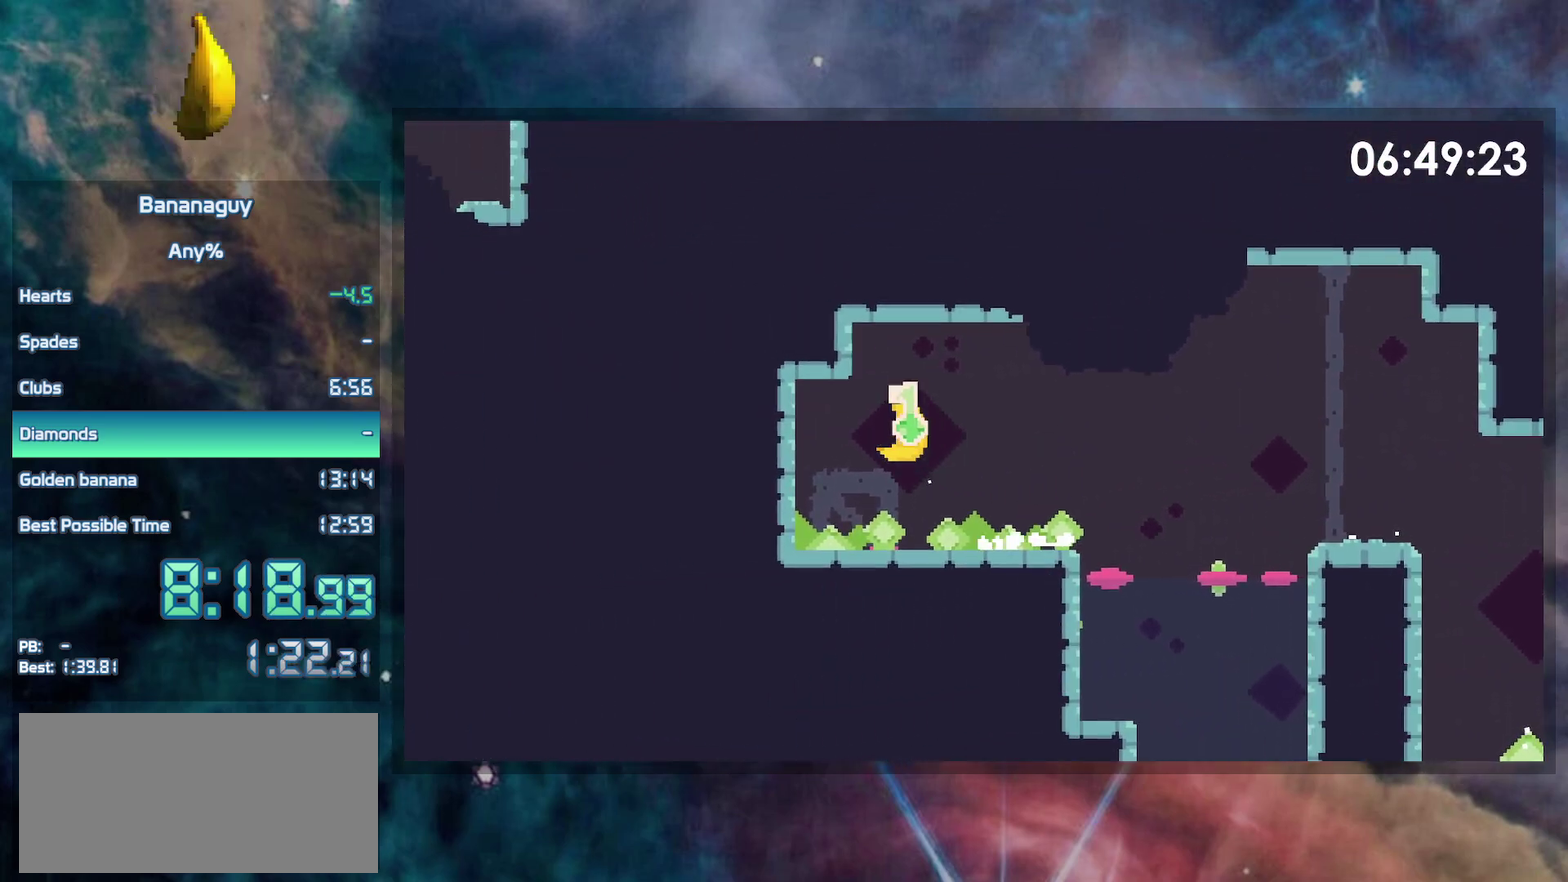
{"buttons": ["DPAD_RIGHT"], "events": []}
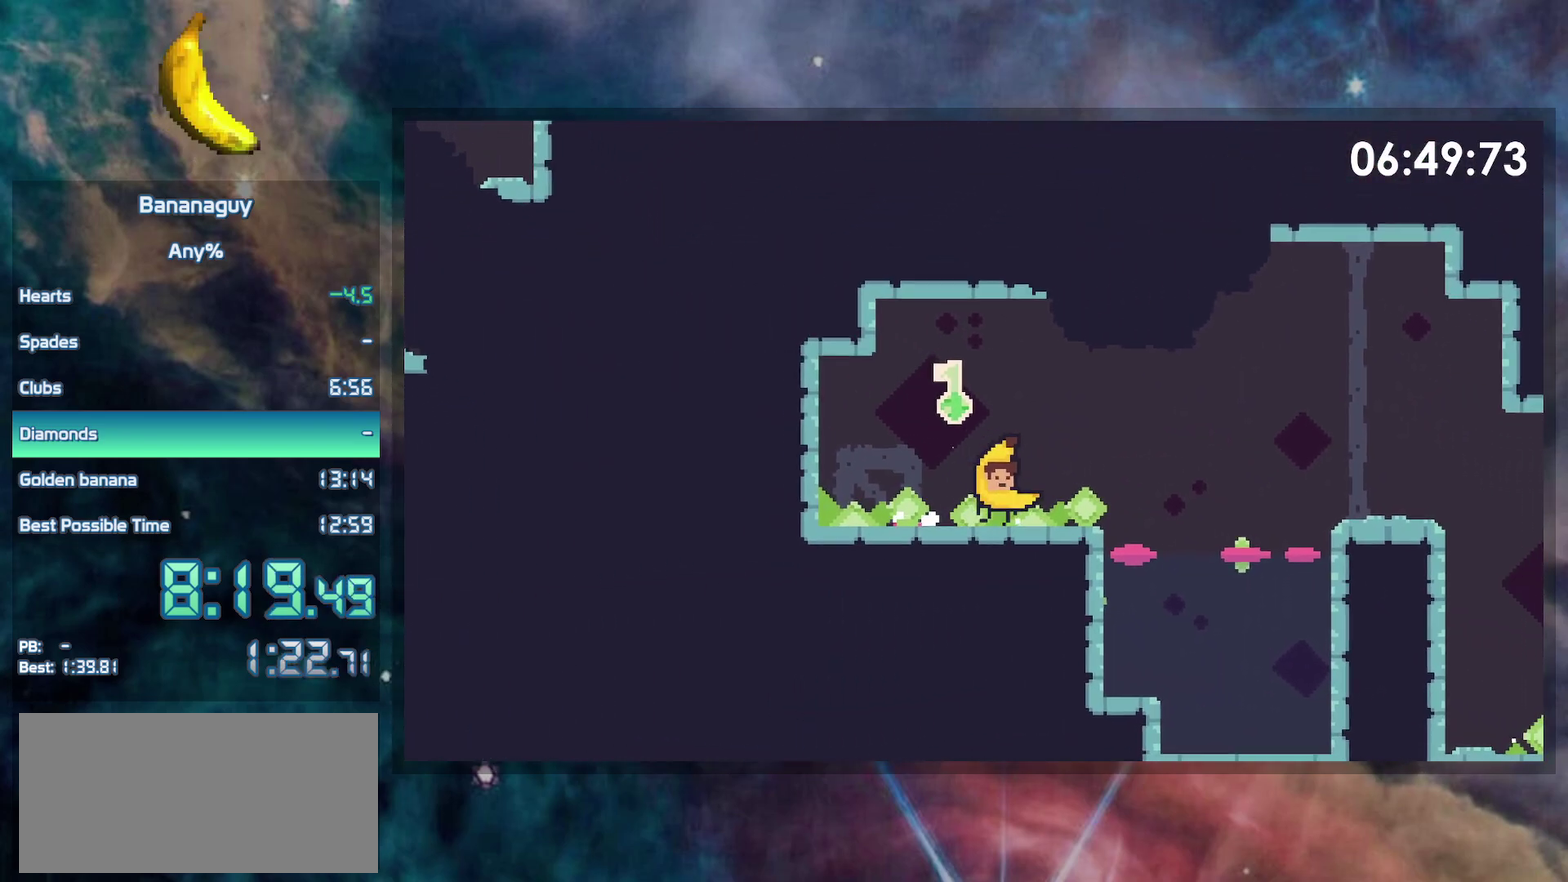
{"buttons": ["DPAD_RIGHT"], "events": [[33, "B", "down"], [133, "Y", "down"], [233, "B", "up"], [250, "Y", "up"]]}
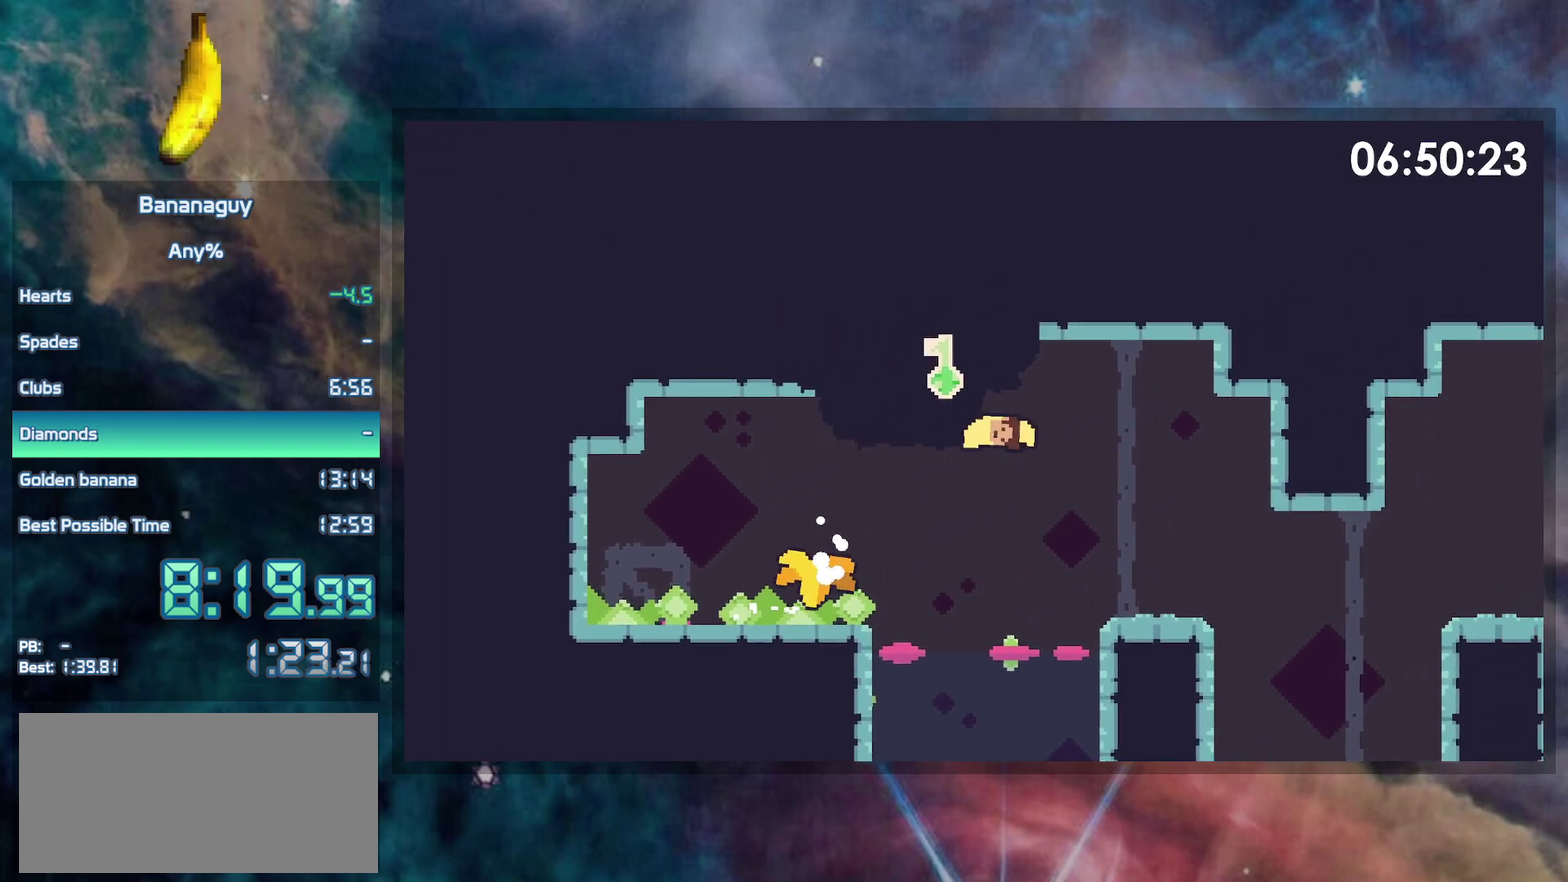
{"buttons": ["B", "DPAD_RIGHT"], "events": [[433, "B", "down"]]}
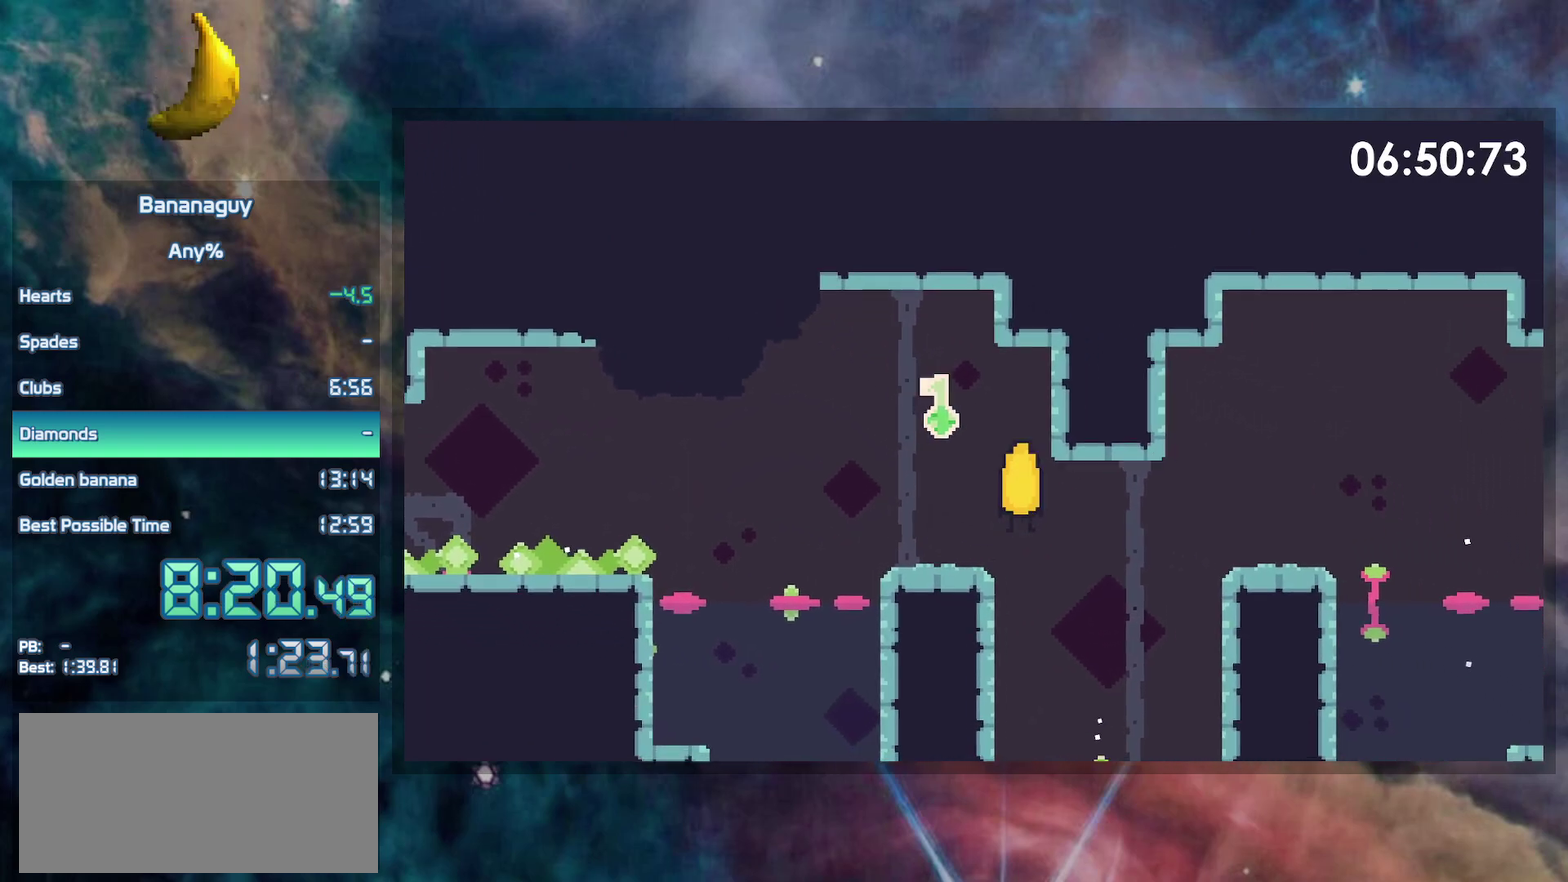
{"buttons": ["B", "DPAD_RIGHT"], "events": [[33, "B", "up"], [500, "B", "down"]]}
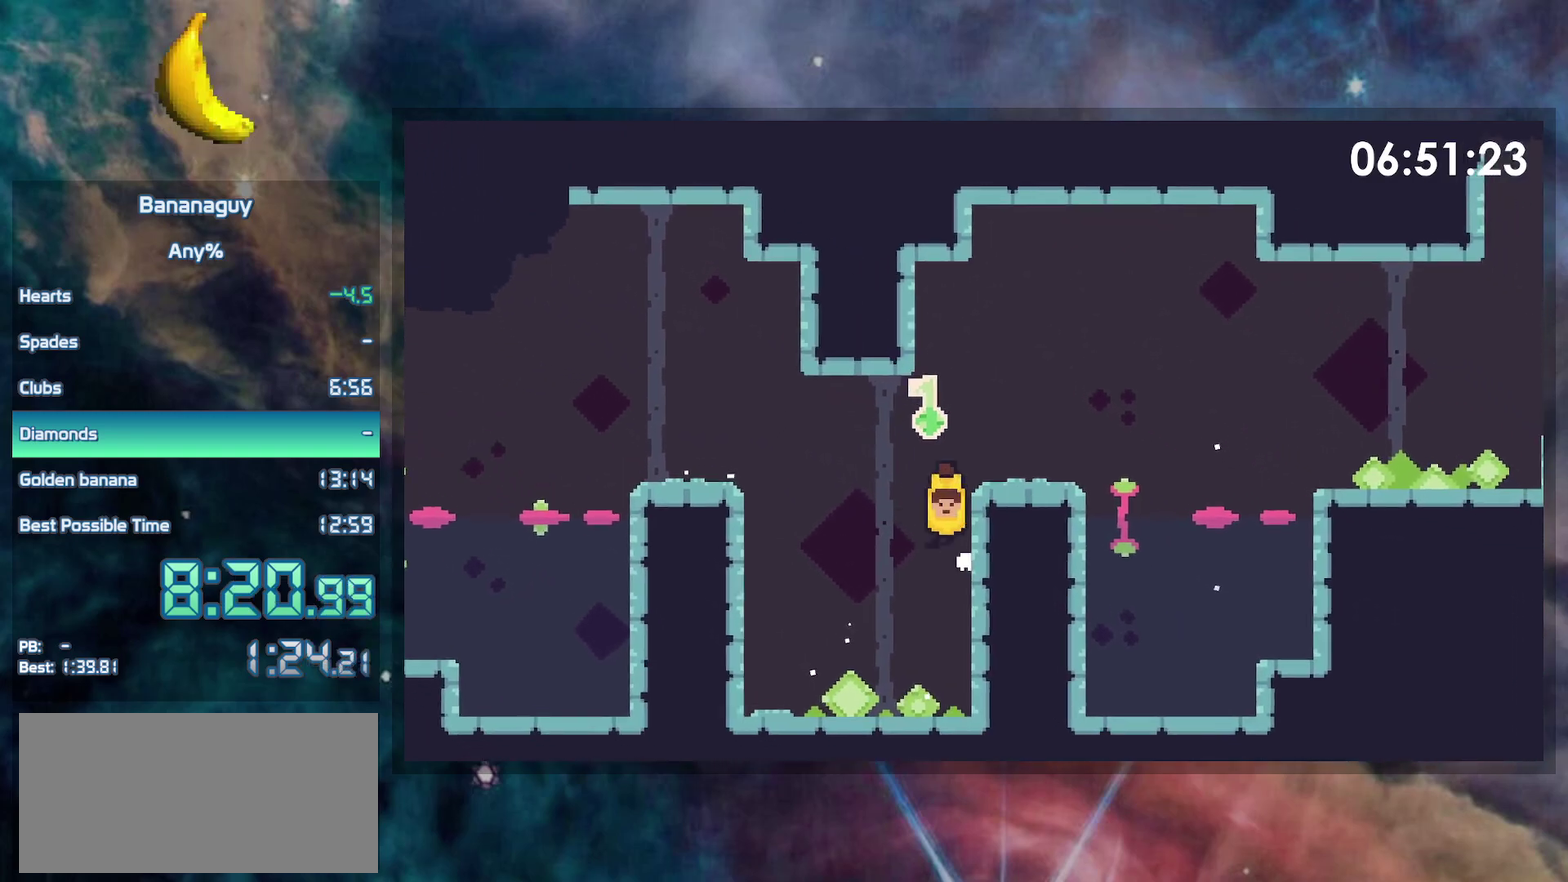
{"buttons": ["DPAD_RIGHT"], "events": [[183, "B", "up"], [417, "Y", "down"], [500, "Y", "up"]]}
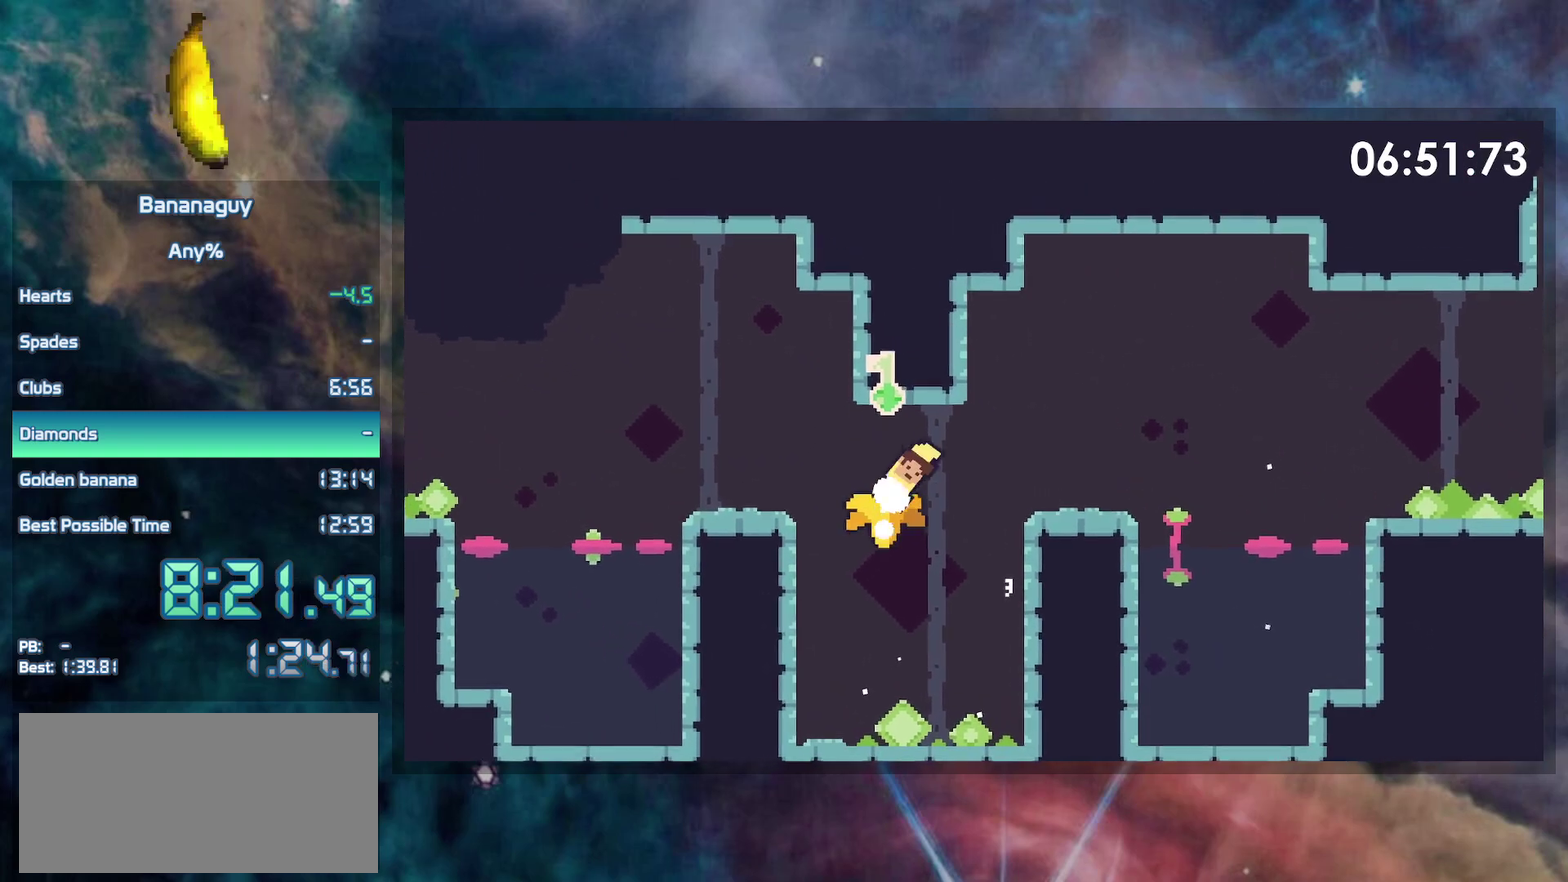
{"buttons": ["DPAD_RIGHT"], "events": [[167, "DPAD_RIGHT", "up"], [183, "DPAD_LEFT", "down"], [333, "DPAD_LEFT", "up"], [333, "DPAD_RIGHT", "down"]]}
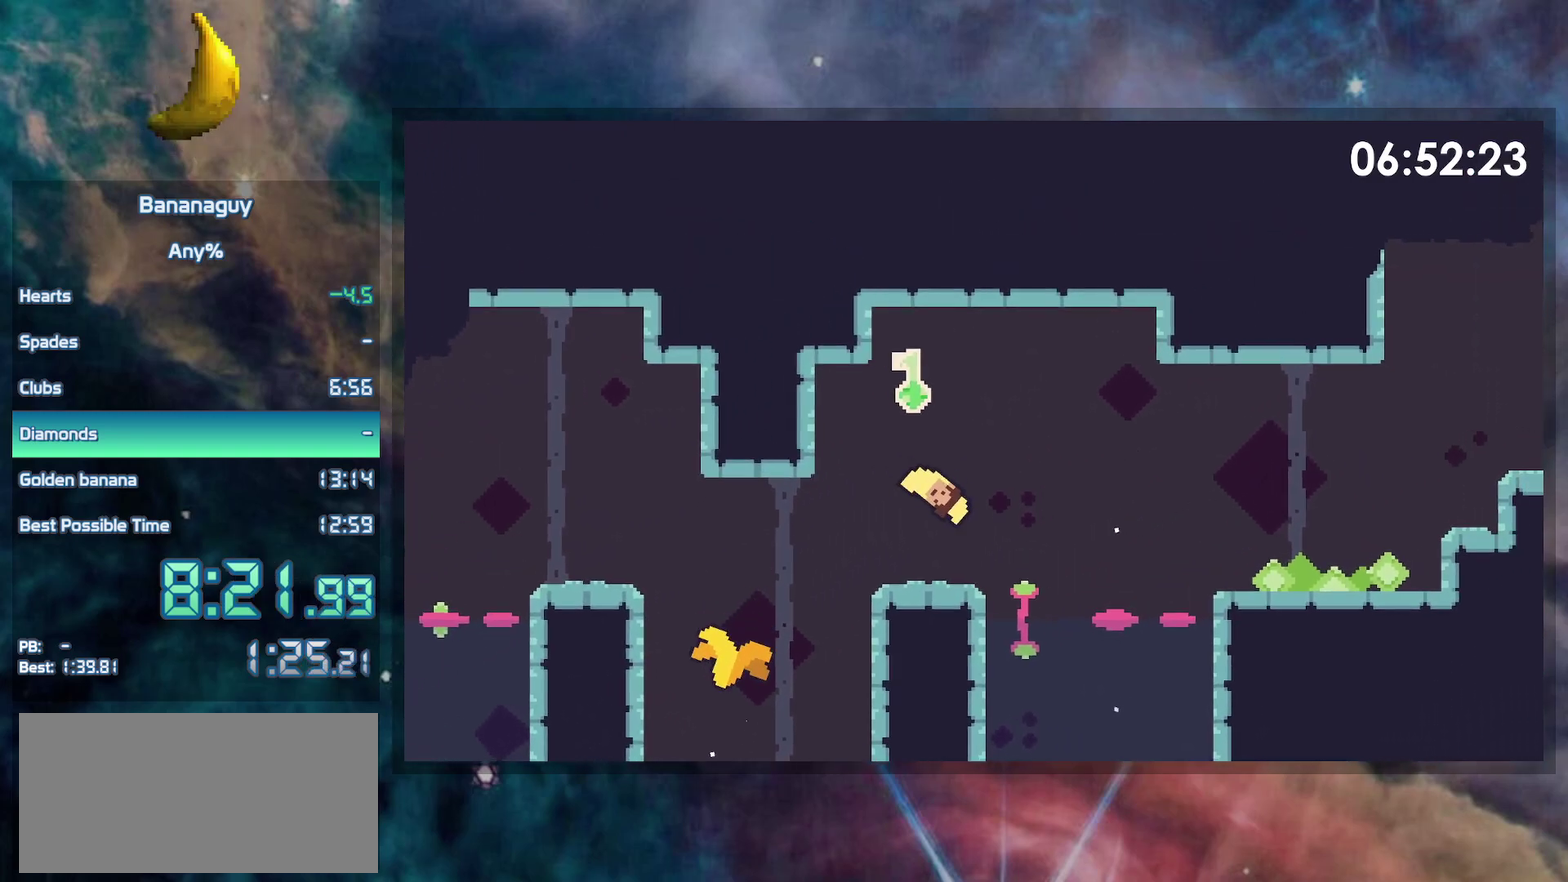
{"buttons": ["B", "DPAD_RIGHT"], "events": [[100, "B", "down"]]}
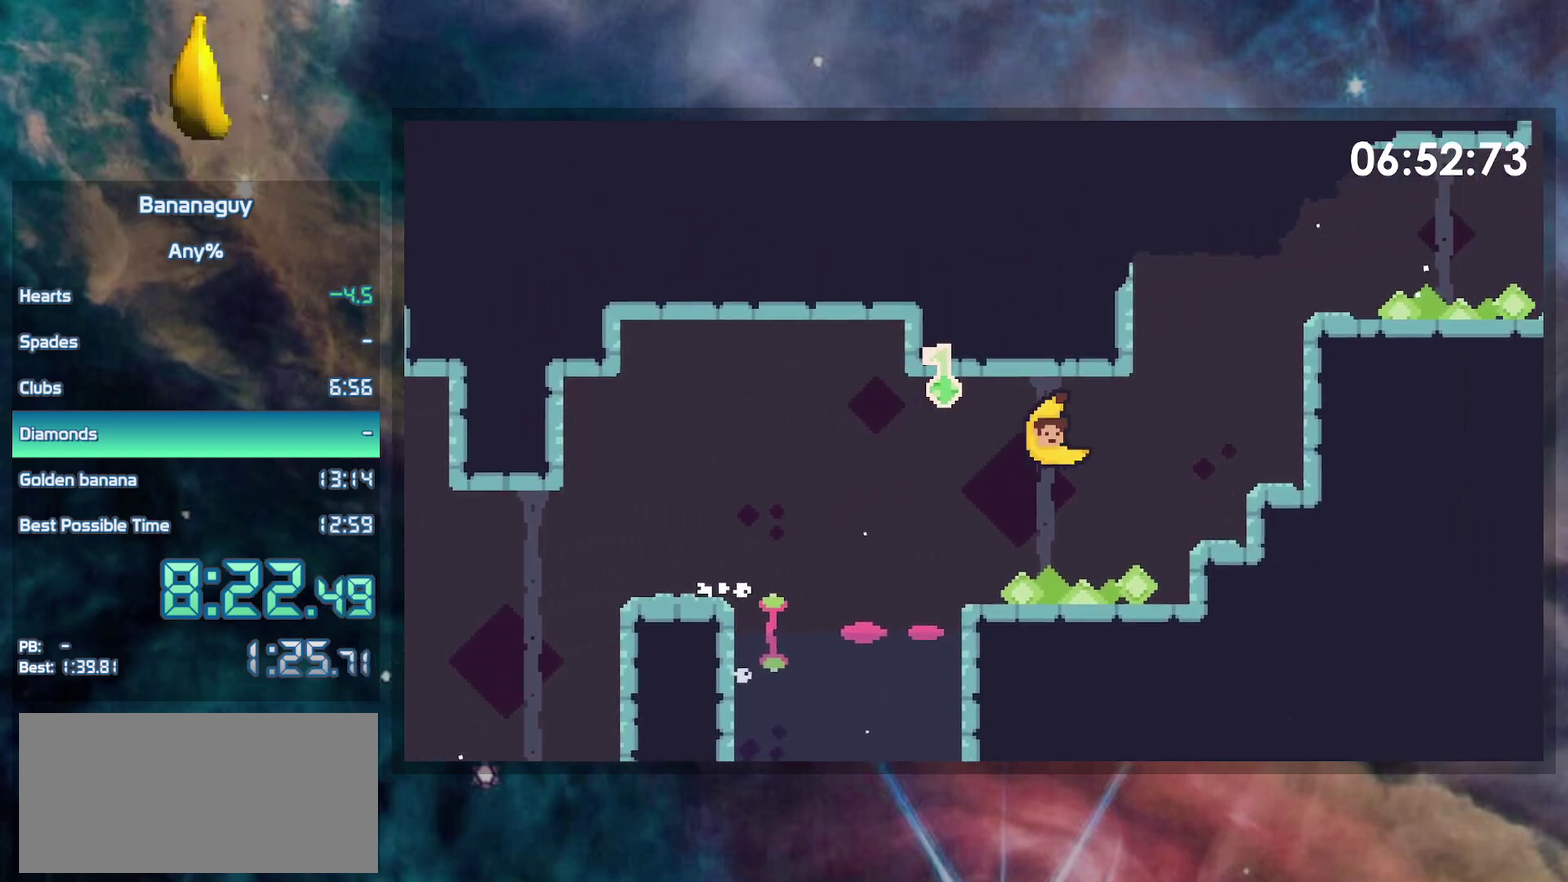
{"buttons": ["B", "DPAD_DOWN", "DPAD_RIGHT"], "events": [[167, "B", "up"], [283, "DPAD_DOWN", "down"], [350, "B", "down"]]}
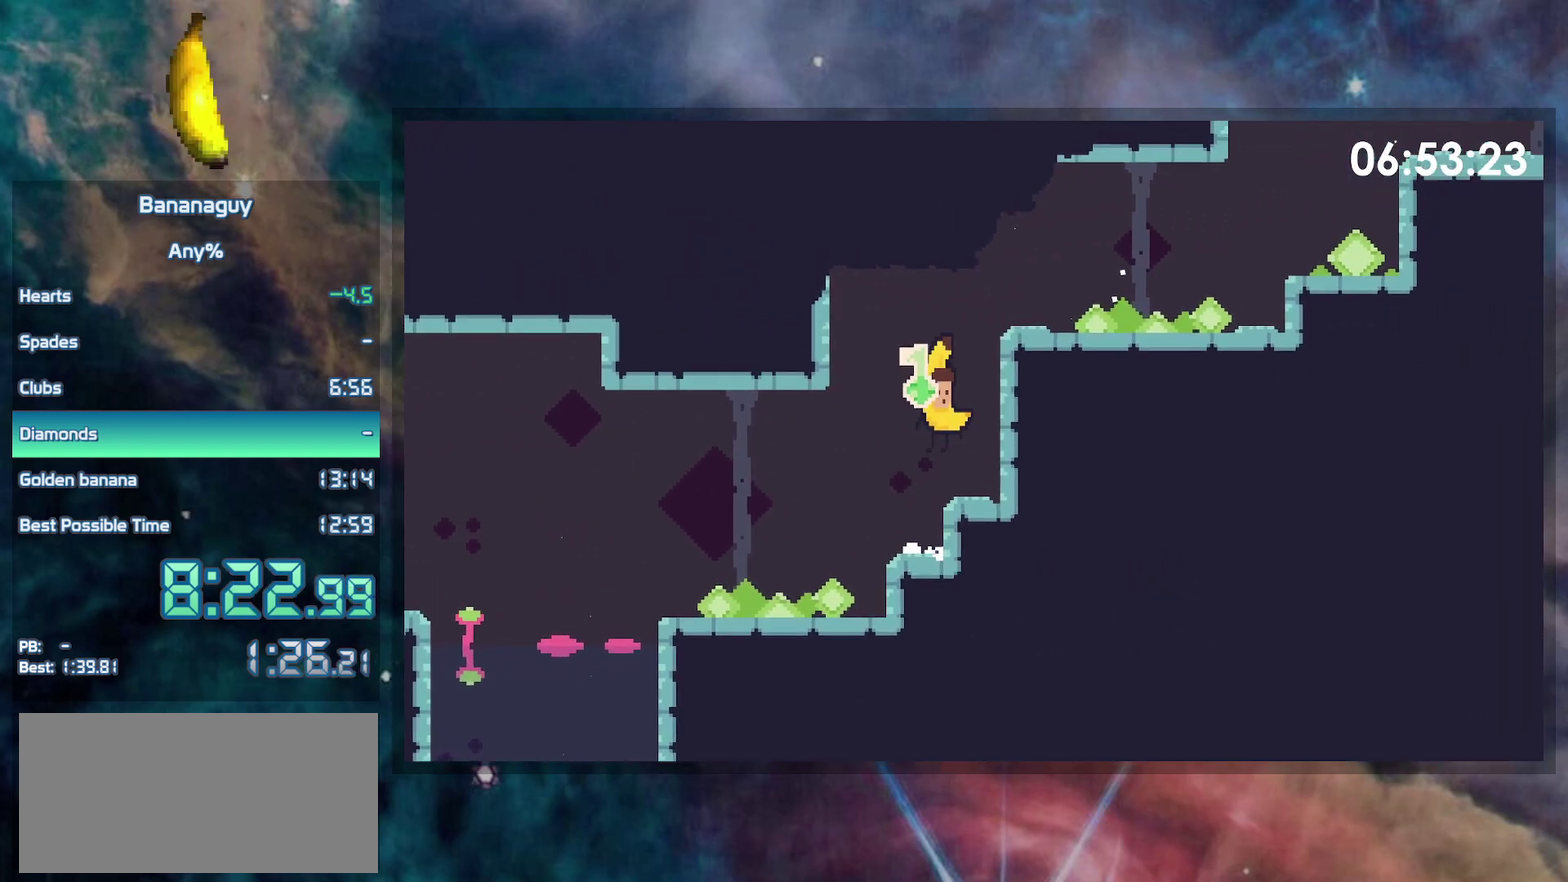
{"buttons": ["B", "DPAD_RIGHT"], "events": [[300, "B", "up"], [367, "DPAD_DOWN", "up"], [450, "B", "down"]]}